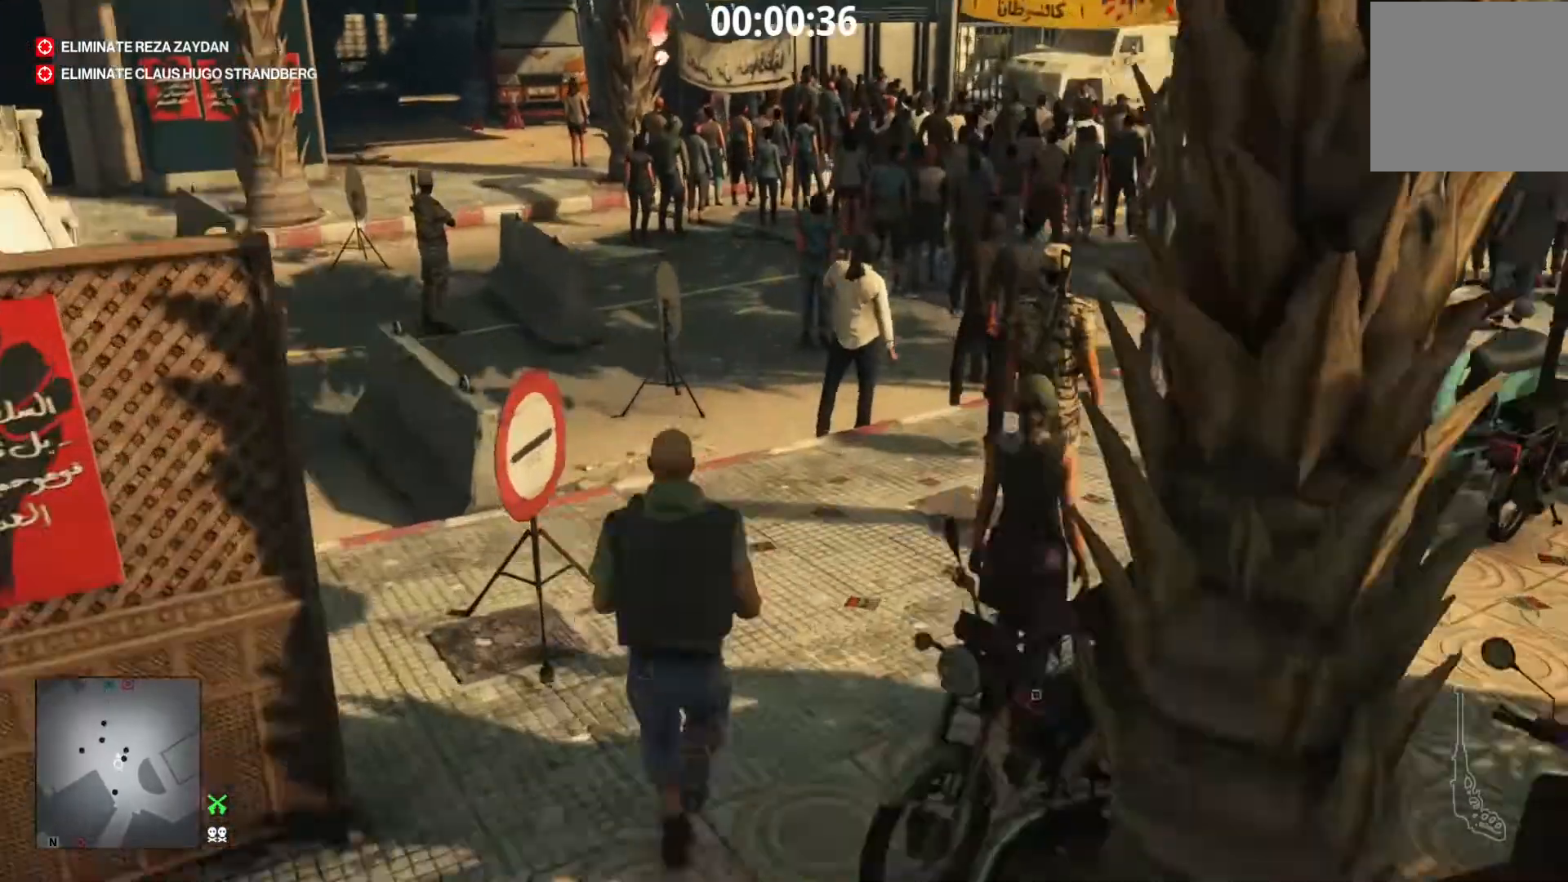
Gameplay with a controller (Xbox layout); each line is a JSON object with the inputs held at the frame after it (dt_ms = milliseconds from this image to that frame). "events" lists button and stick changes between this image and that frame as [ms after this image, input, new state], when the widget could be followed in between. Not read: L3 R3.
{"dt_ms": 1000, "buttons": ["L1"], "left_stick": "up", "right_stick": "center"}
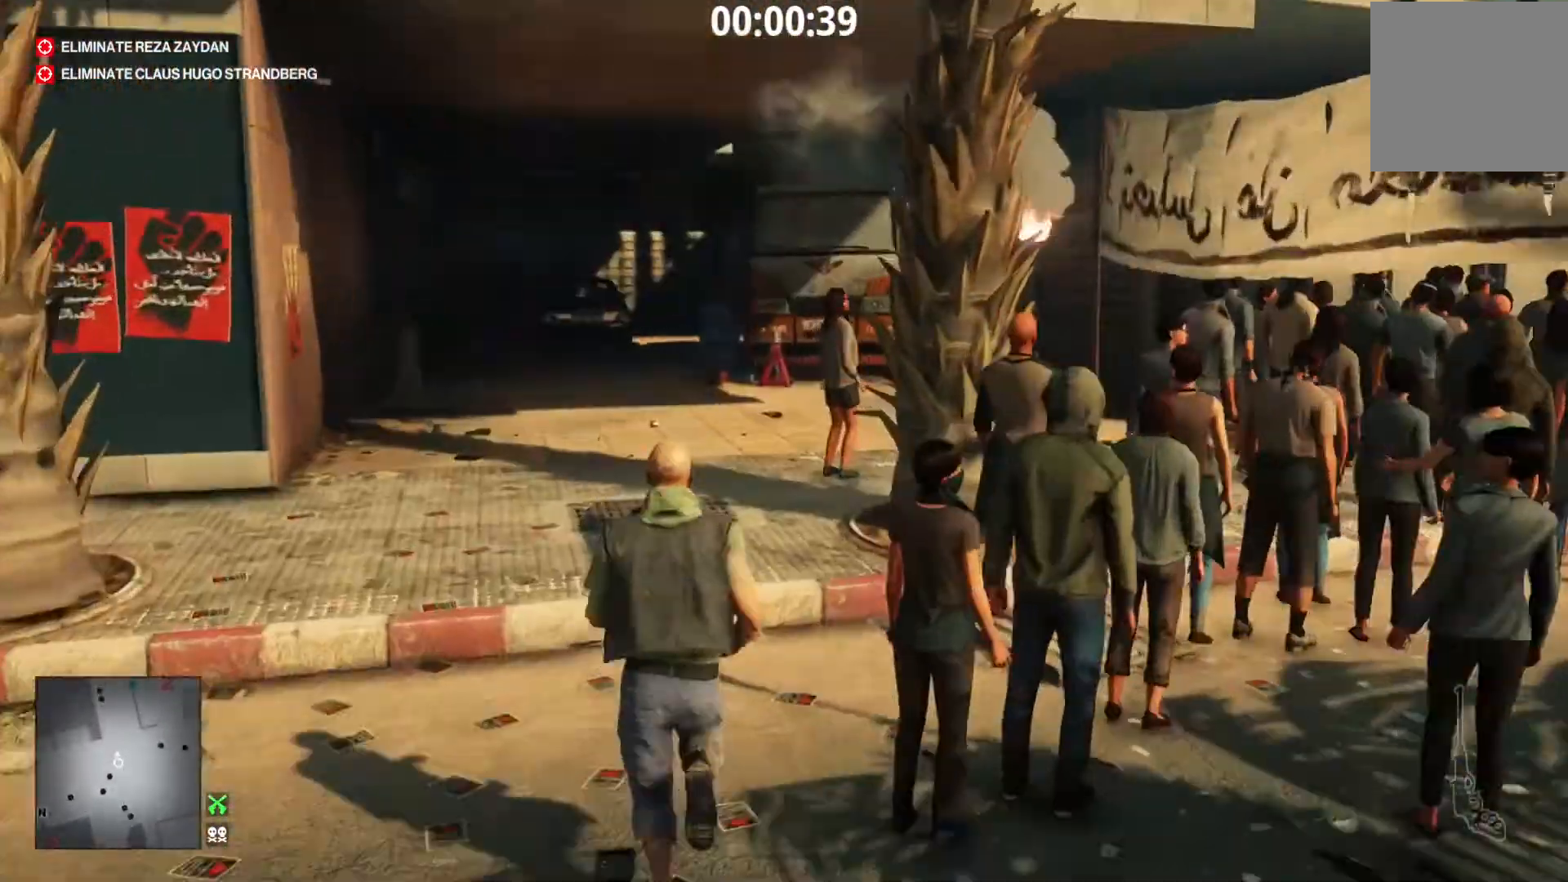
{"dt_ms": 520, "buttons": ["L1"], "left_stick": "up", "right_stick": "down", "events": [[160, "right_stick", "down"], [240, "right_stick", "center"], [480, "right_stick", "down"]]}
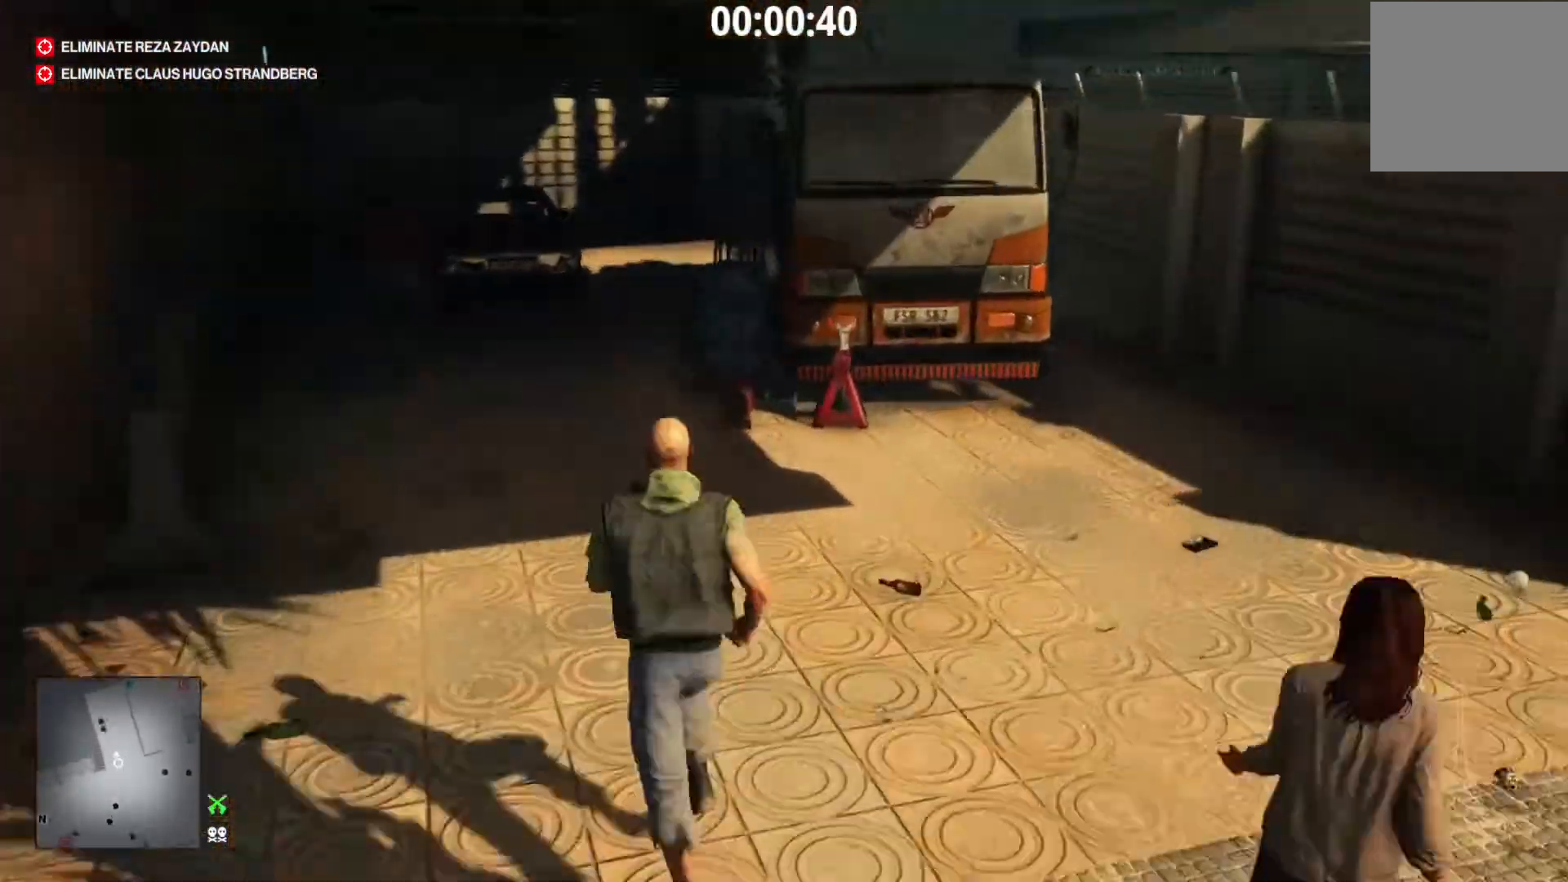
{"dt_ms": 480, "buttons": ["Y", "L1"], "left_stick": "up", "right_stick": "center", "events": [[40, "right_stick", "center"], [440, "Y", "down"]]}
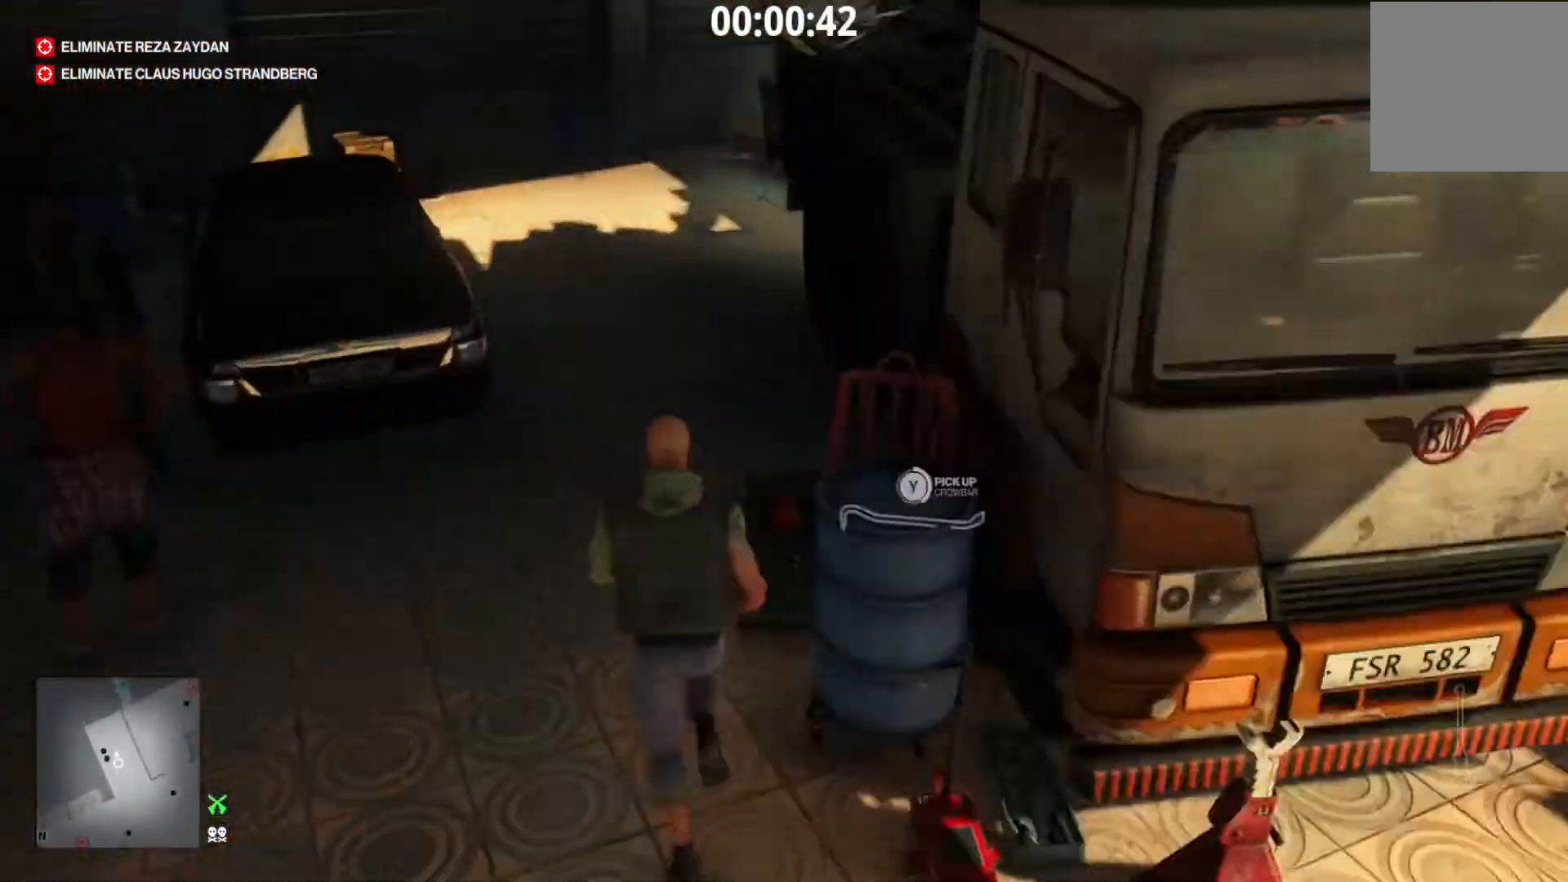
{"dt_ms": 520, "buttons": ["L1"], "left_stick": "up", "right_stick": "center", "events": [[240, "Y", "up"], [440, "right_stick", "right"], [520, "right_stick", "center"]]}
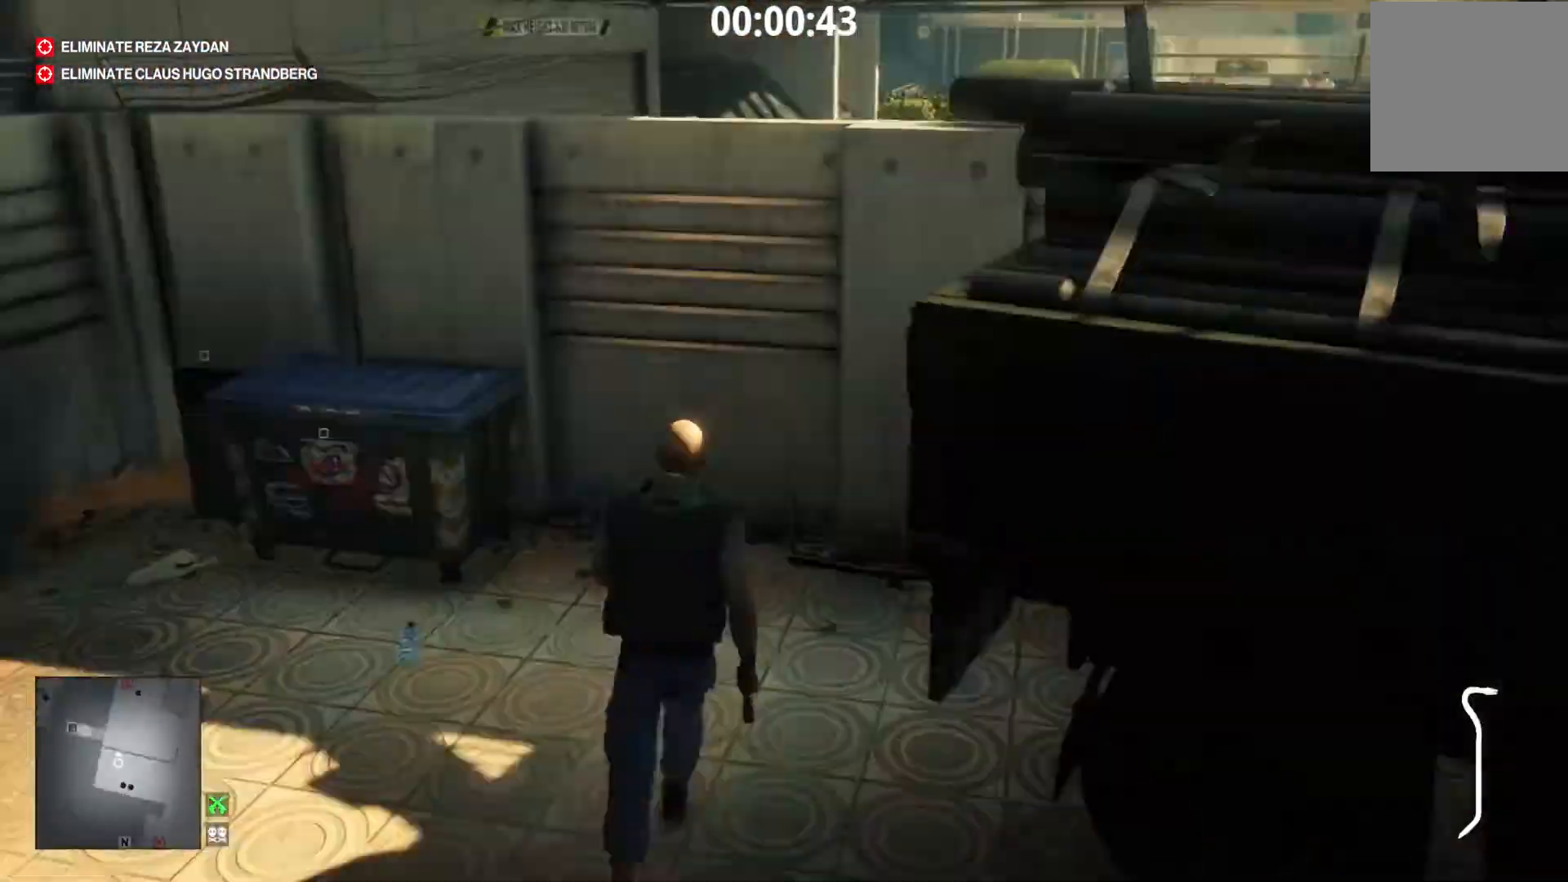
{"dt_ms": 480, "buttons": ["L1"], "left_stick": "up", "right_stick": "down-left", "events": [[160, "A", "down"], [200, "A", "up"], [280, "A", "down"], [360, "A", "up"], [440, "right_stick", "down-left"]]}
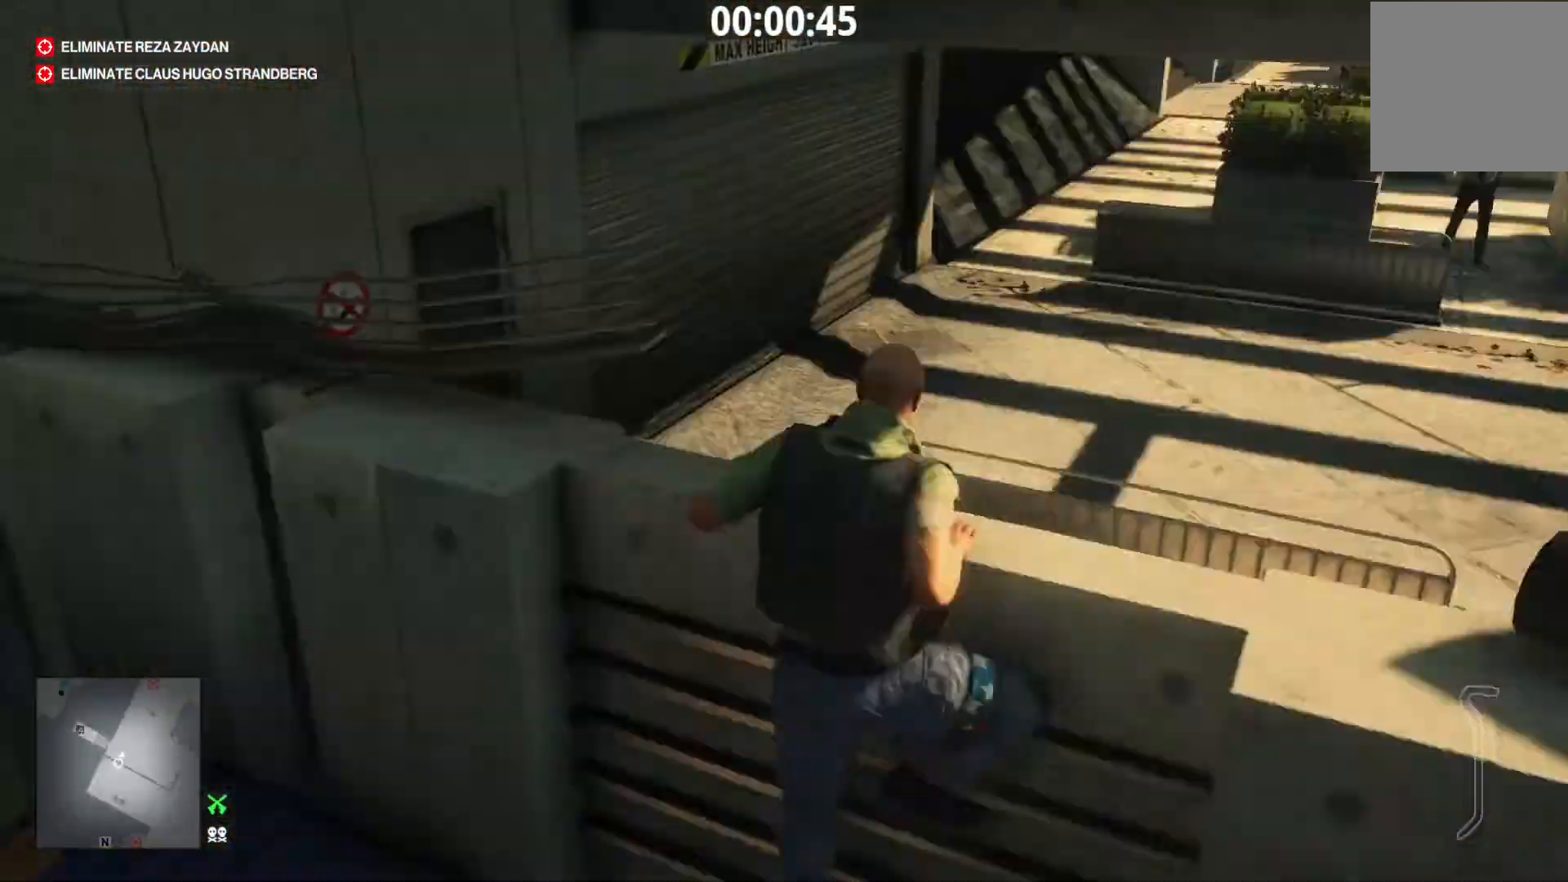
{"dt_ms": 520, "buttons": ["L1"], "left_stick": "up", "right_stick": "center", "events": [[40, "right_stick", "center"], [160, "right_stick", "left"], [240, "right_stick", "center"]]}
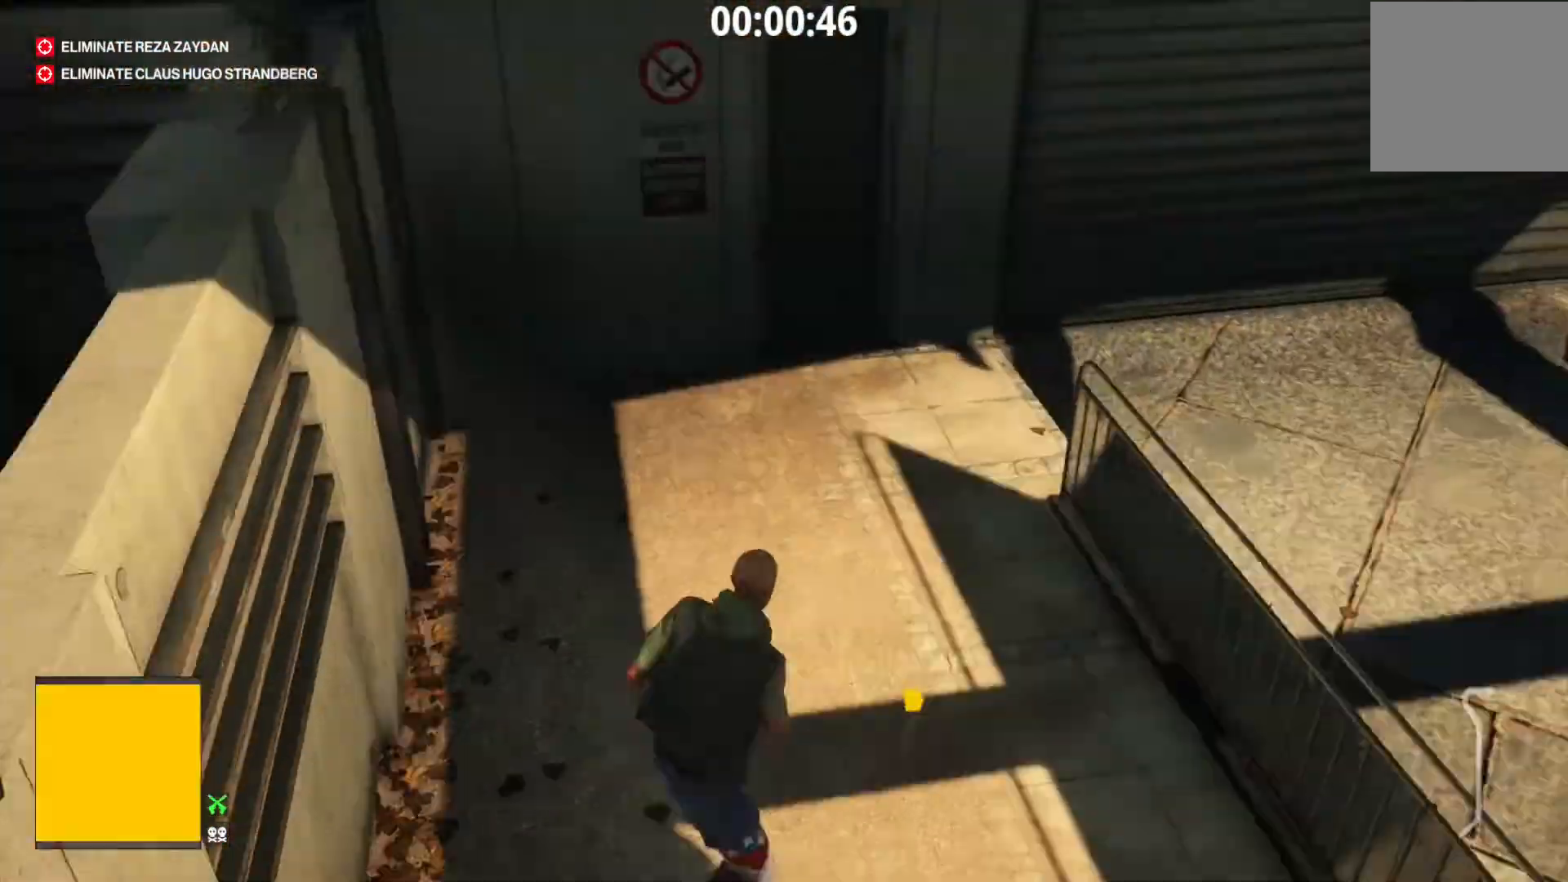
{"dt_ms": 480, "buttons": ["L1"], "left_stick": "up", "right_stick": "center", "events": [[160, "Y", "down"], [240, "Y", "up"], [280, "Y", "down"], [320, "Y", "up"]]}
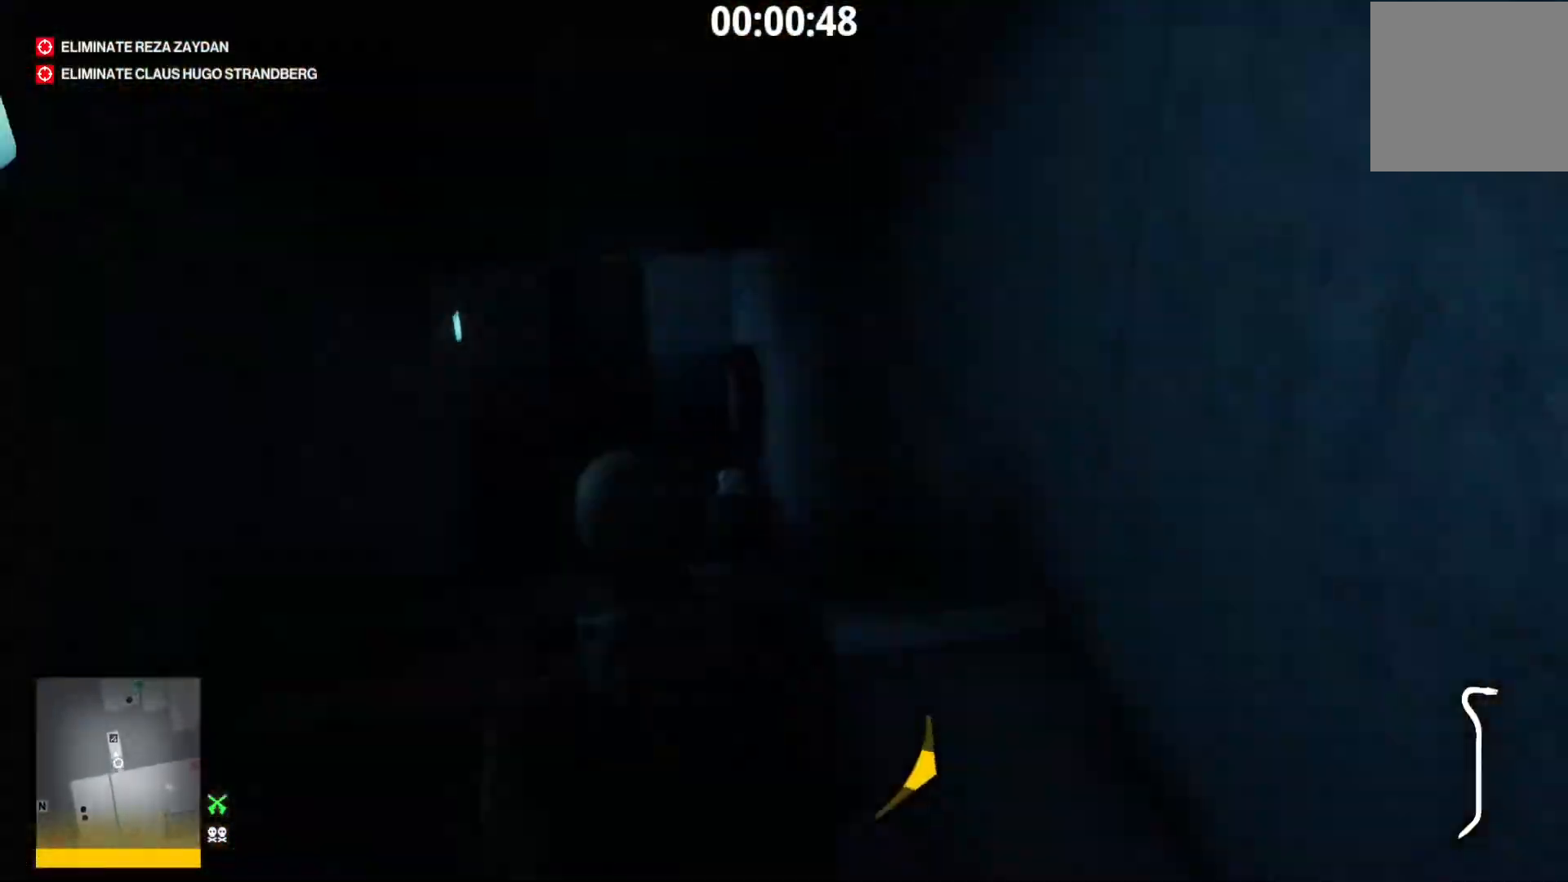
{"dt_ms": 520, "buttons": ["L1"], "left_stick": "up", "right_stick": "center", "events": []}
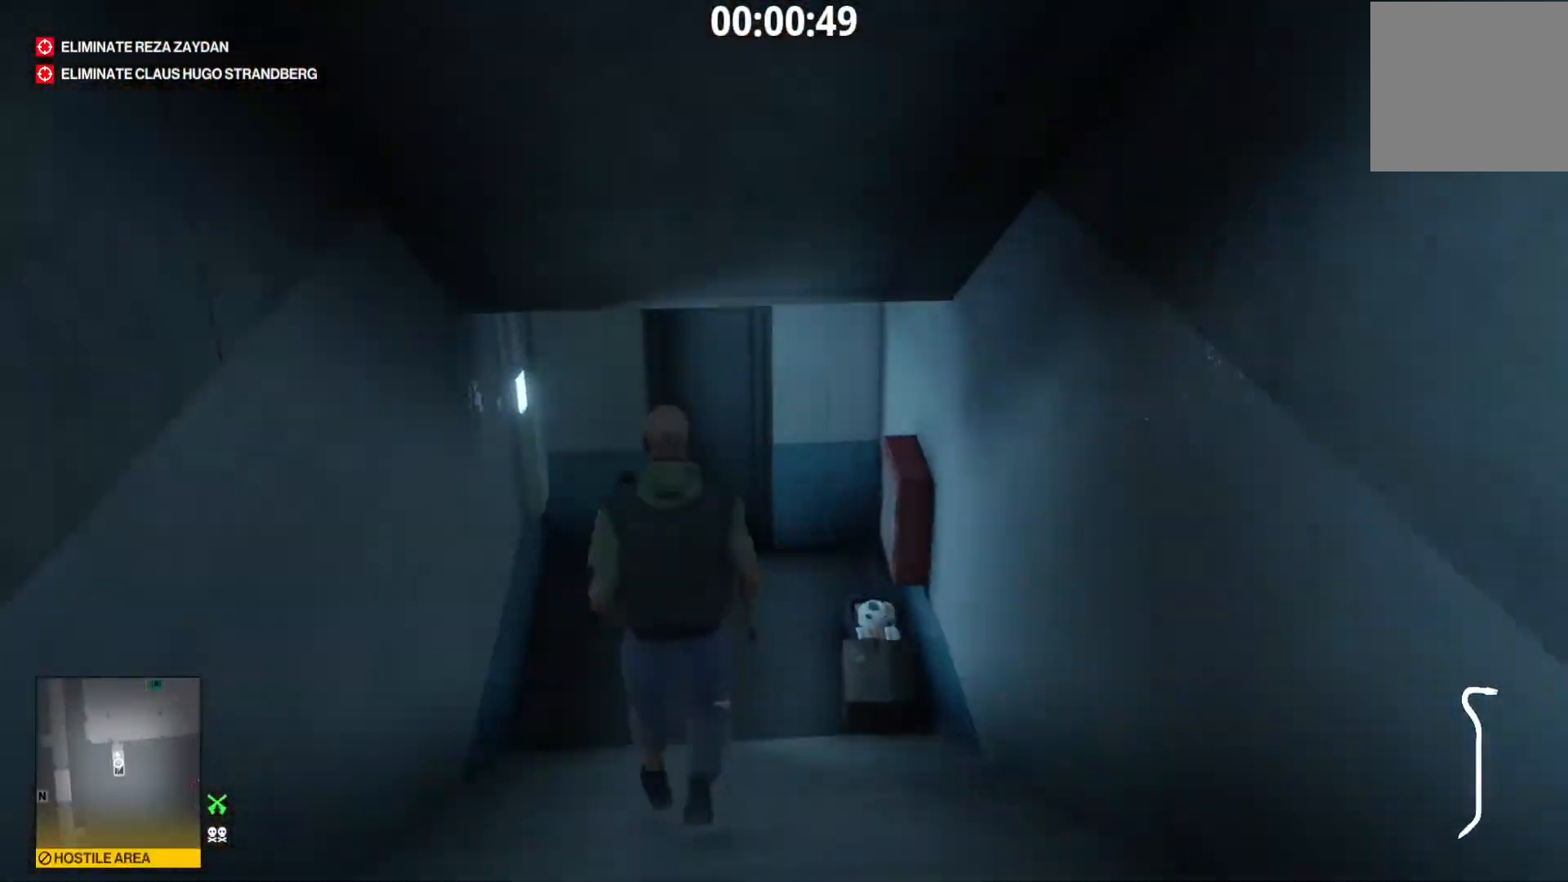
{"dt_ms": 480, "buttons": ["L1"], "left_stick": "up", "right_stick": "center", "events": [[440, "Y", "down"], [480, "Y", "up"]]}
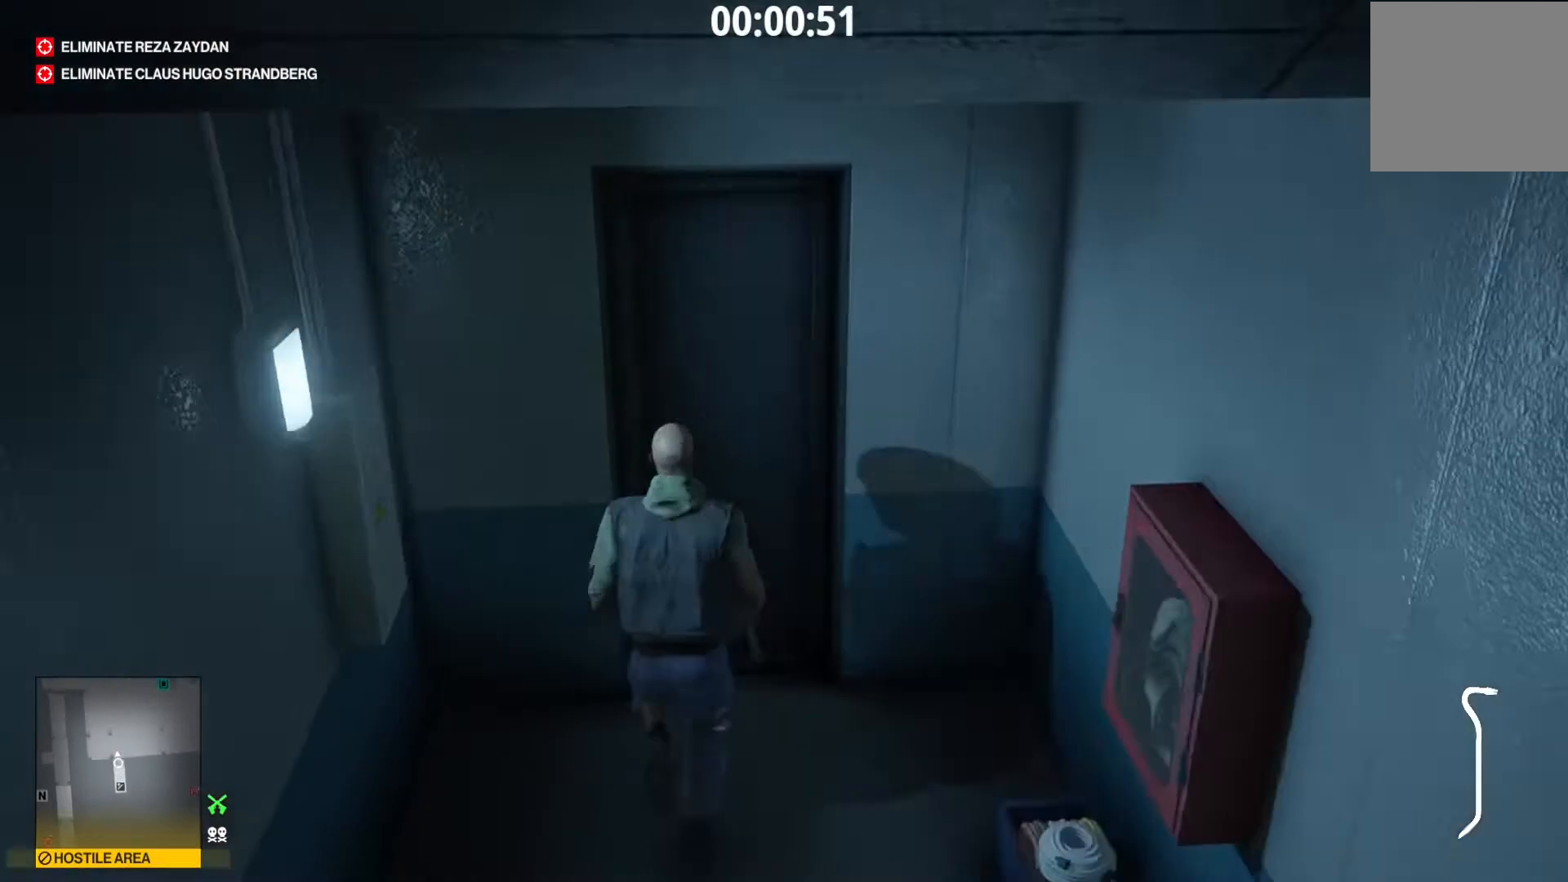
{"dt_ms": 520, "buttons": ["L1"], "left_stick": "up-right", "right_stick": "center", "events": [[120, "right_stick", "right"], [200, "A", "down"], [200, "right_stick", "center"], [240, "R2", "down"], [280, "A", "up"], [320, "R2", "up"], [400, "left_stick", "up-right"]]}
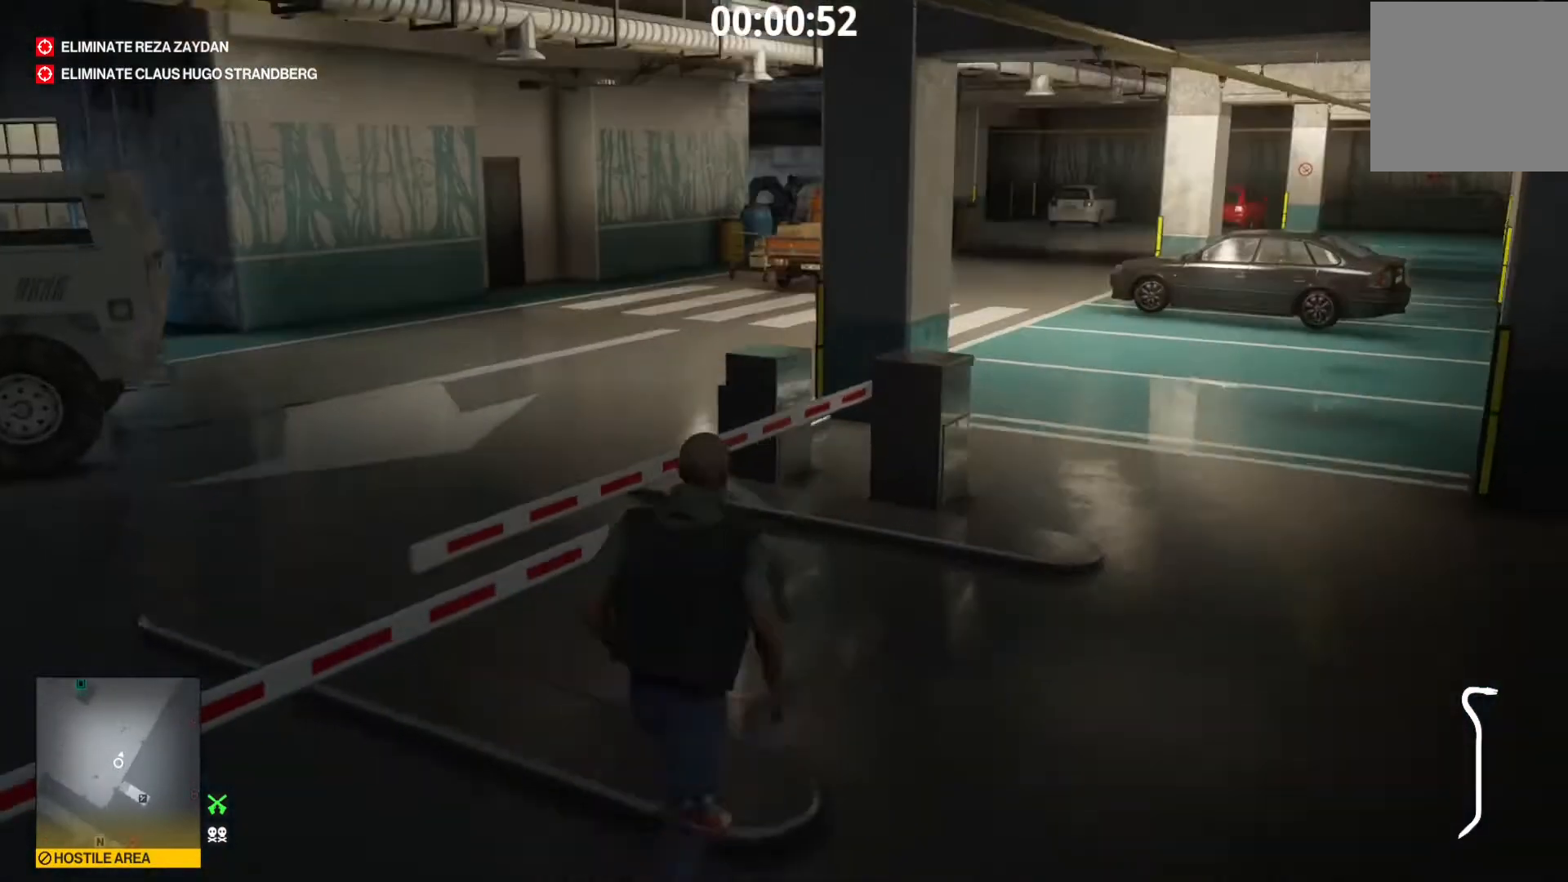
{"dt_ms": 480, "buttons": ["L1"], "left_stick": "up-right", "right_stick": "left"}
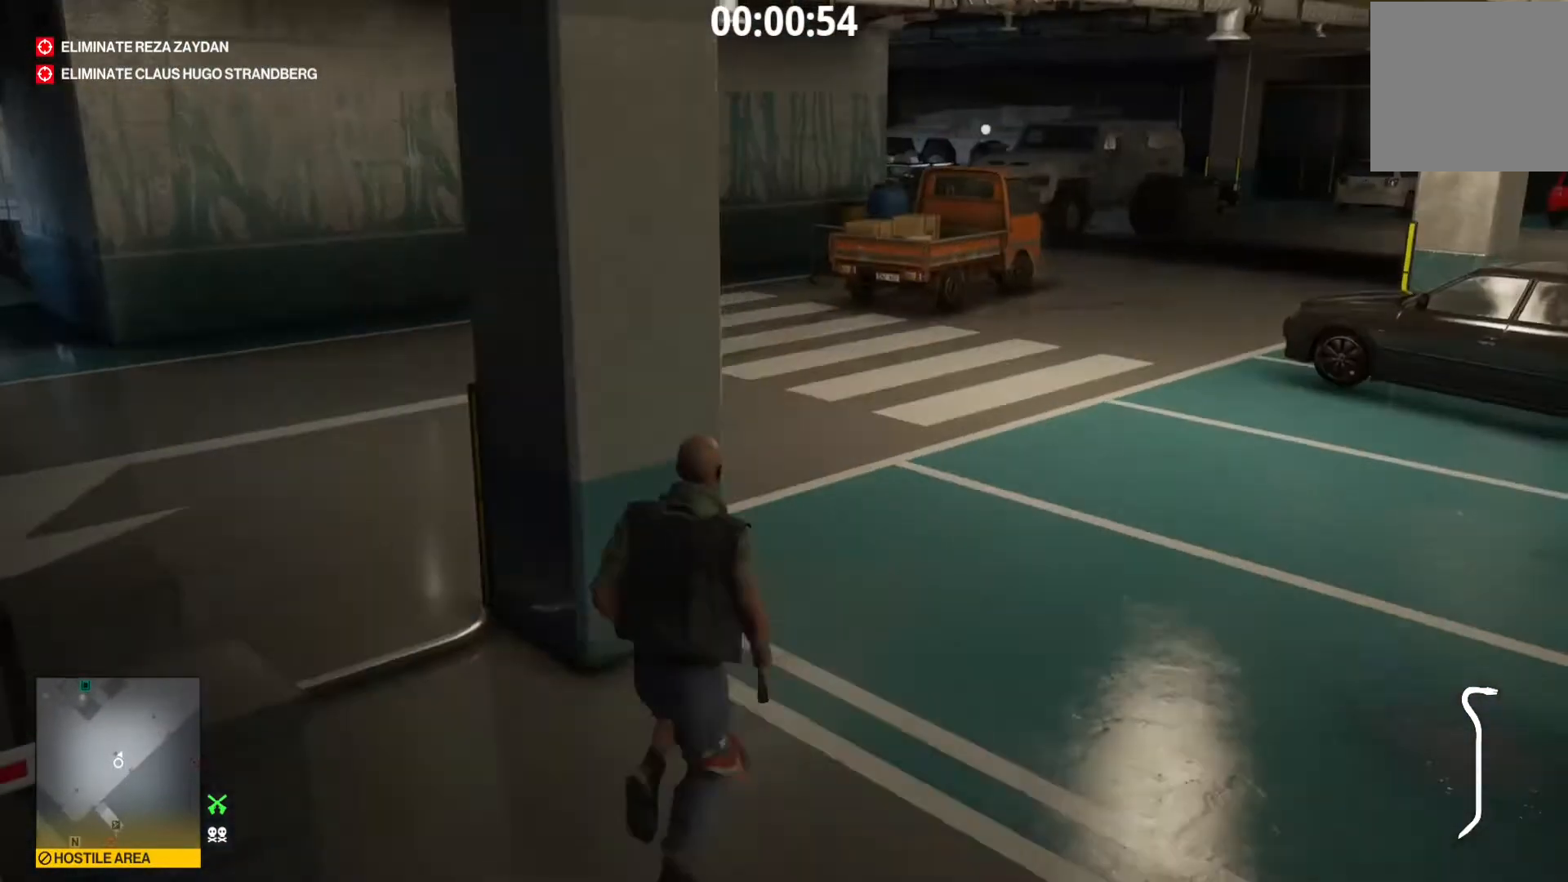
{"dt_ms": 520, "buttons": ["L1"], "left_stick": "up", "right_stick": "center"}
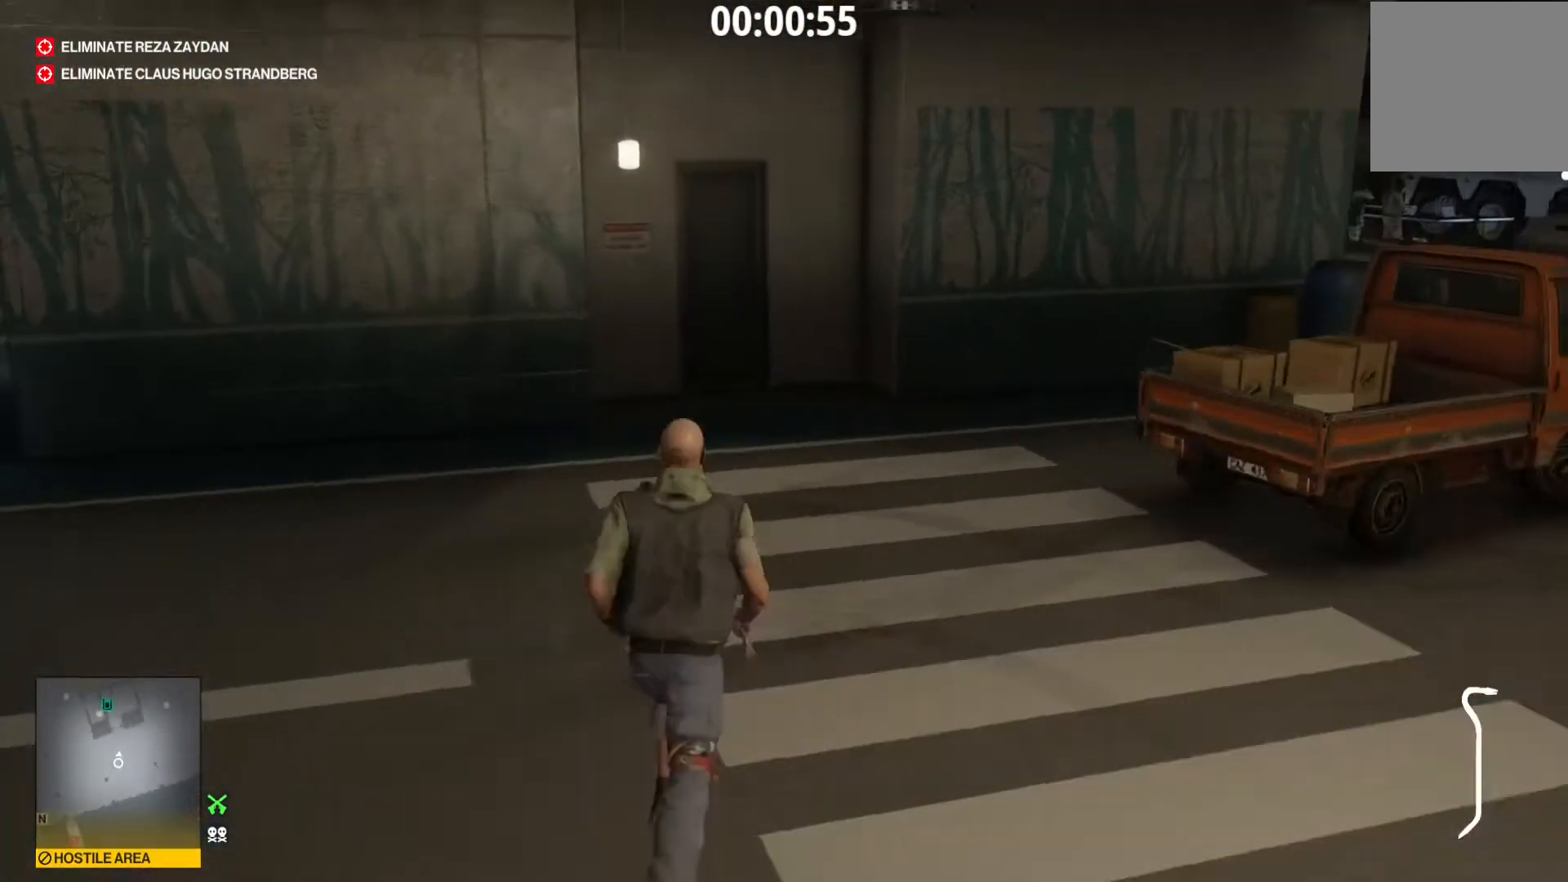
{"dt_ms": 480, "buttons": ["L1"], "left_stick": "up", "right_stick": "center", "events": []}
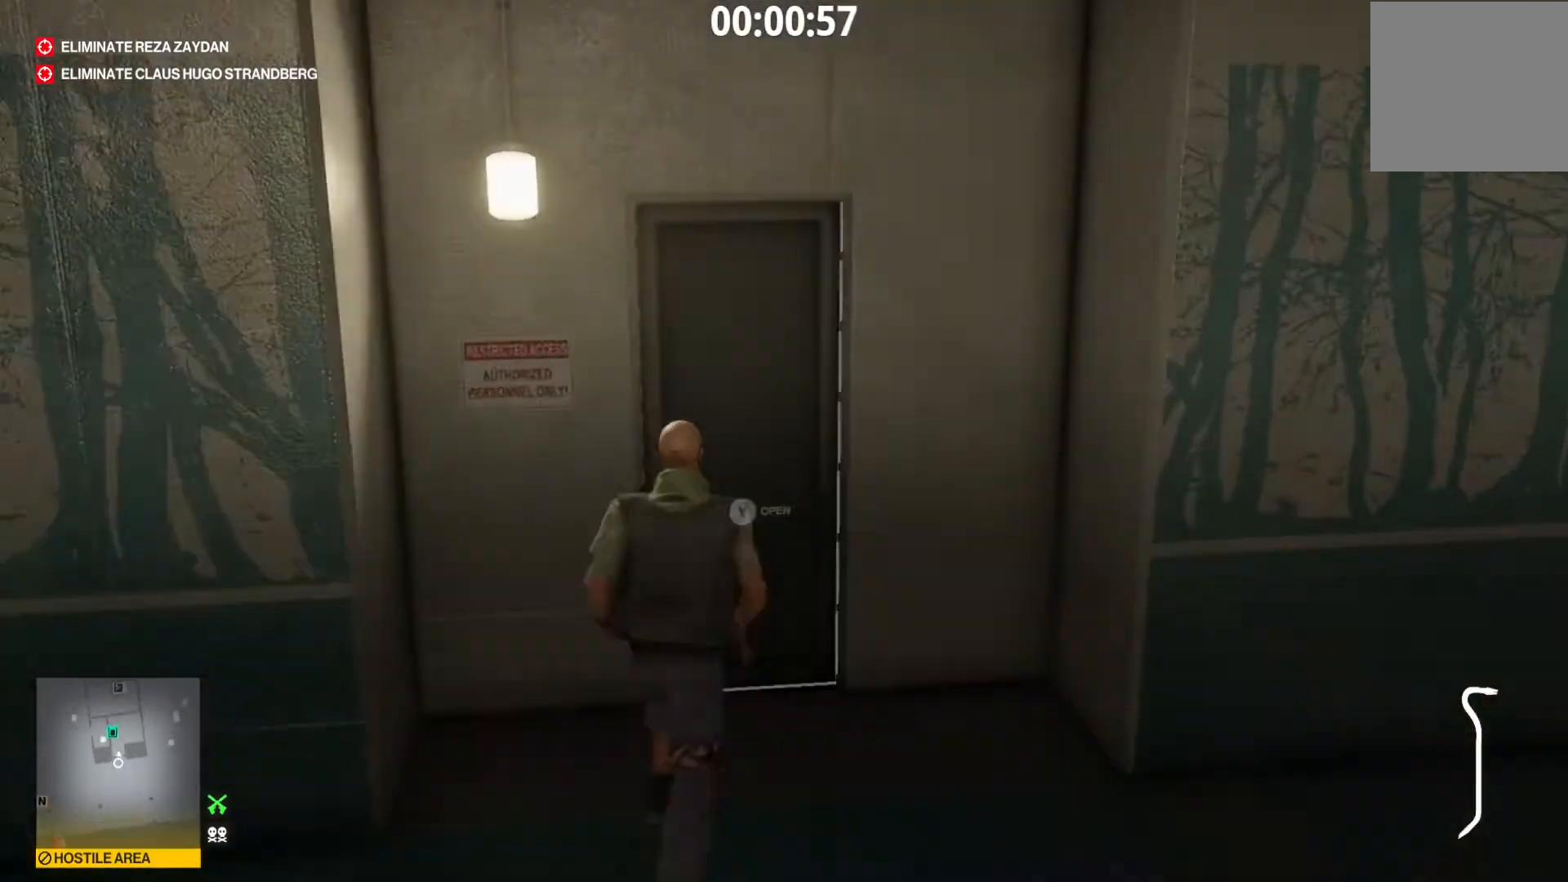
{"dt_ms": 1000, "buttons": ["L1"], "left_stick": "up-right", "right_stick": "center"}
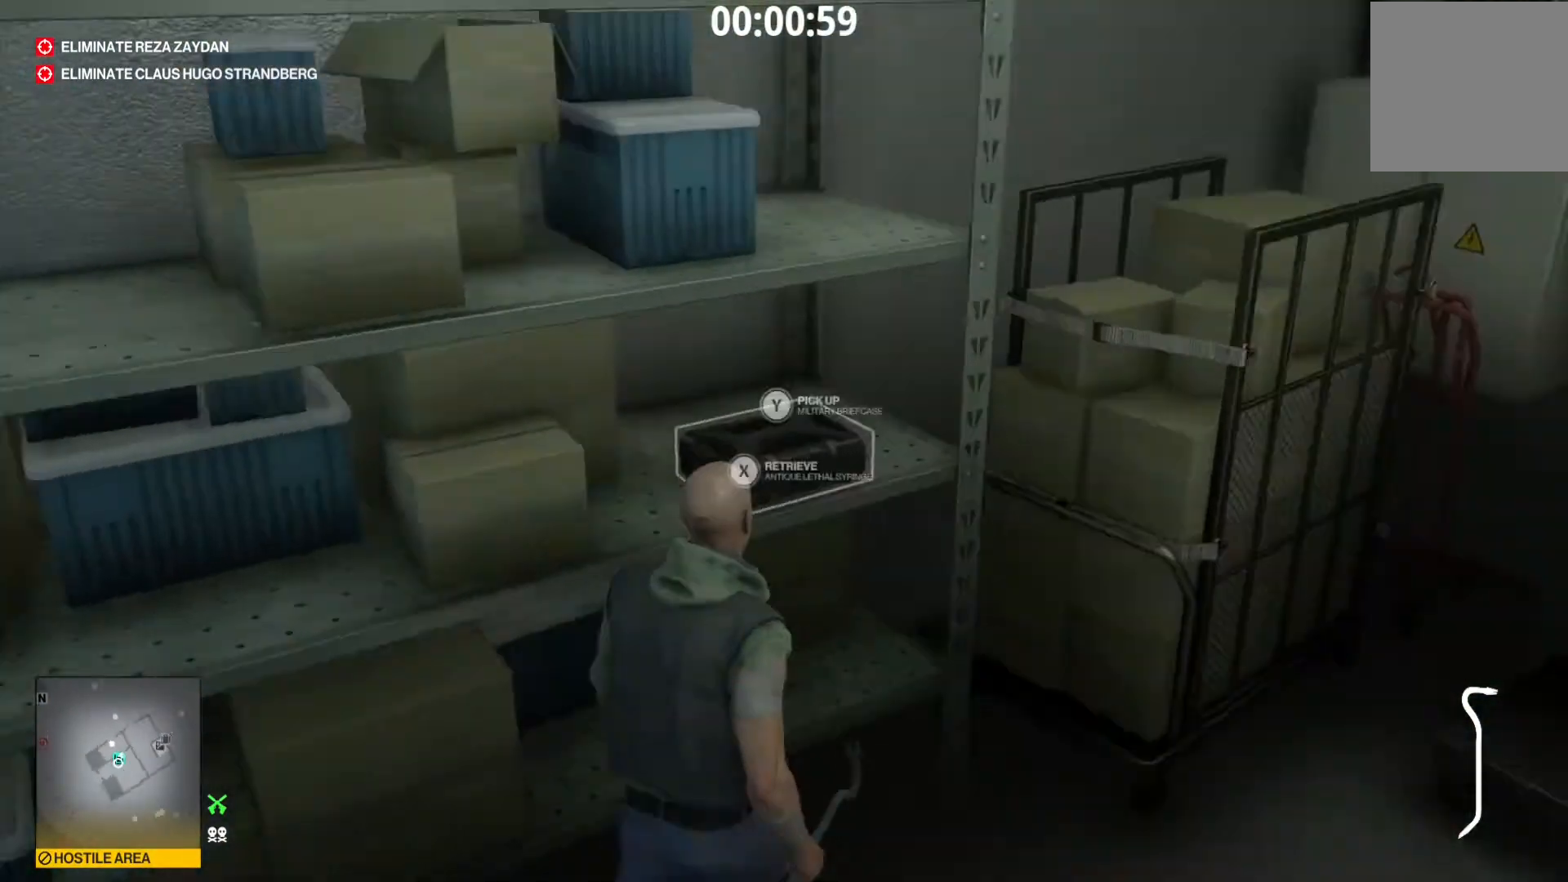
{"dt_ms": 520, "buttons": ["Y", "L1"], "left_stick": "left", "right_stick": "center"}
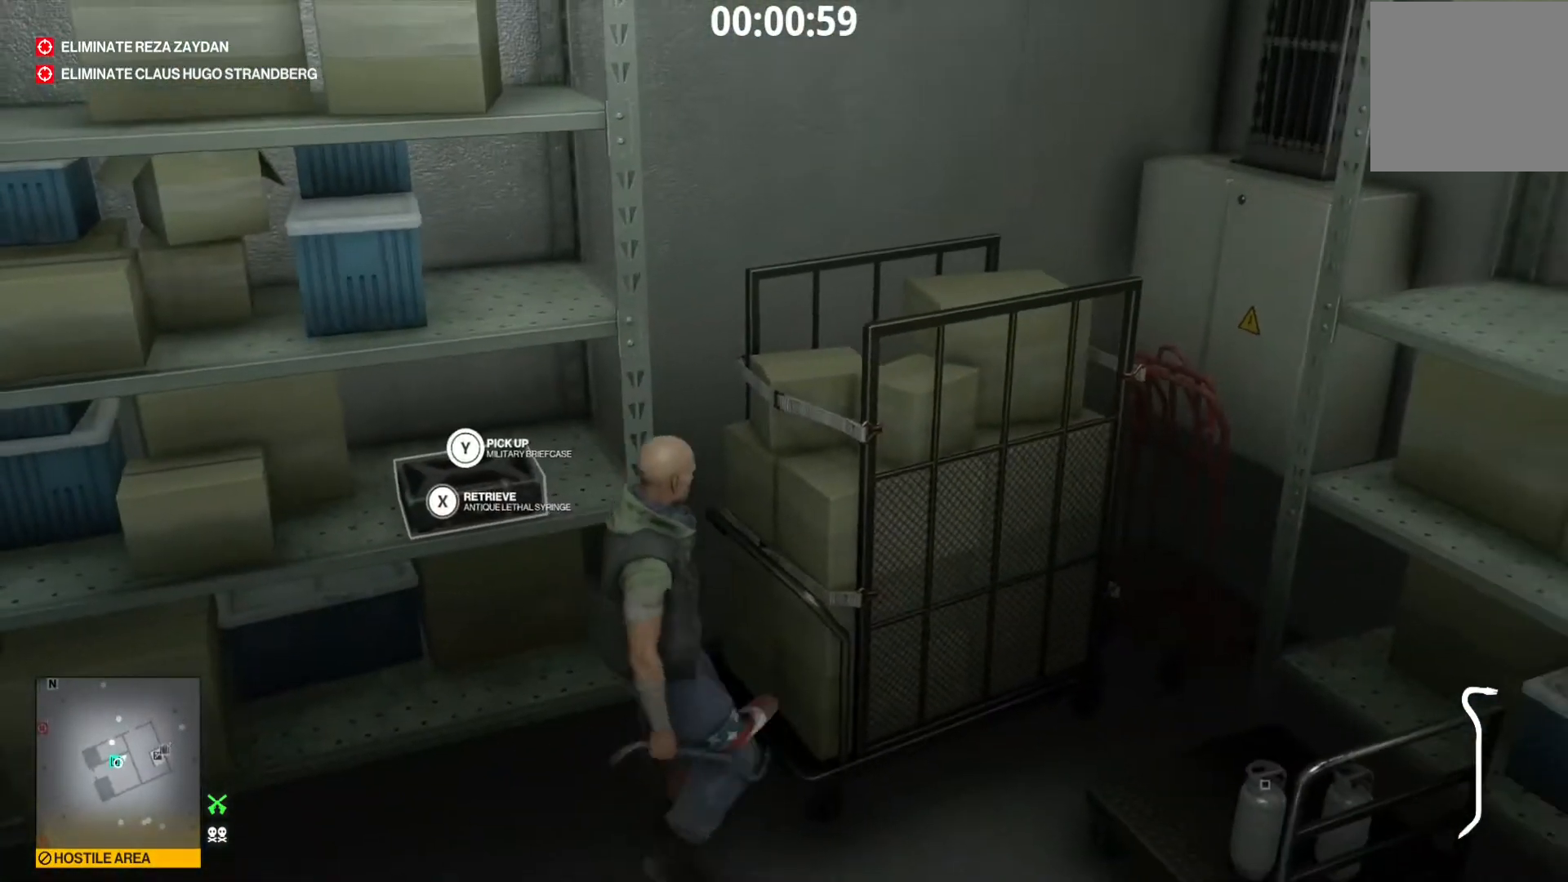
{"dt_ms": 480, "buttons": ["L1"], "left_stick": "left", "right_stick": "left", "events": [[40, "left_stick", "down-left"], [320, "Y", "up"], [440, "right_stick", "left"], [480, "left_stick", "left"]]}
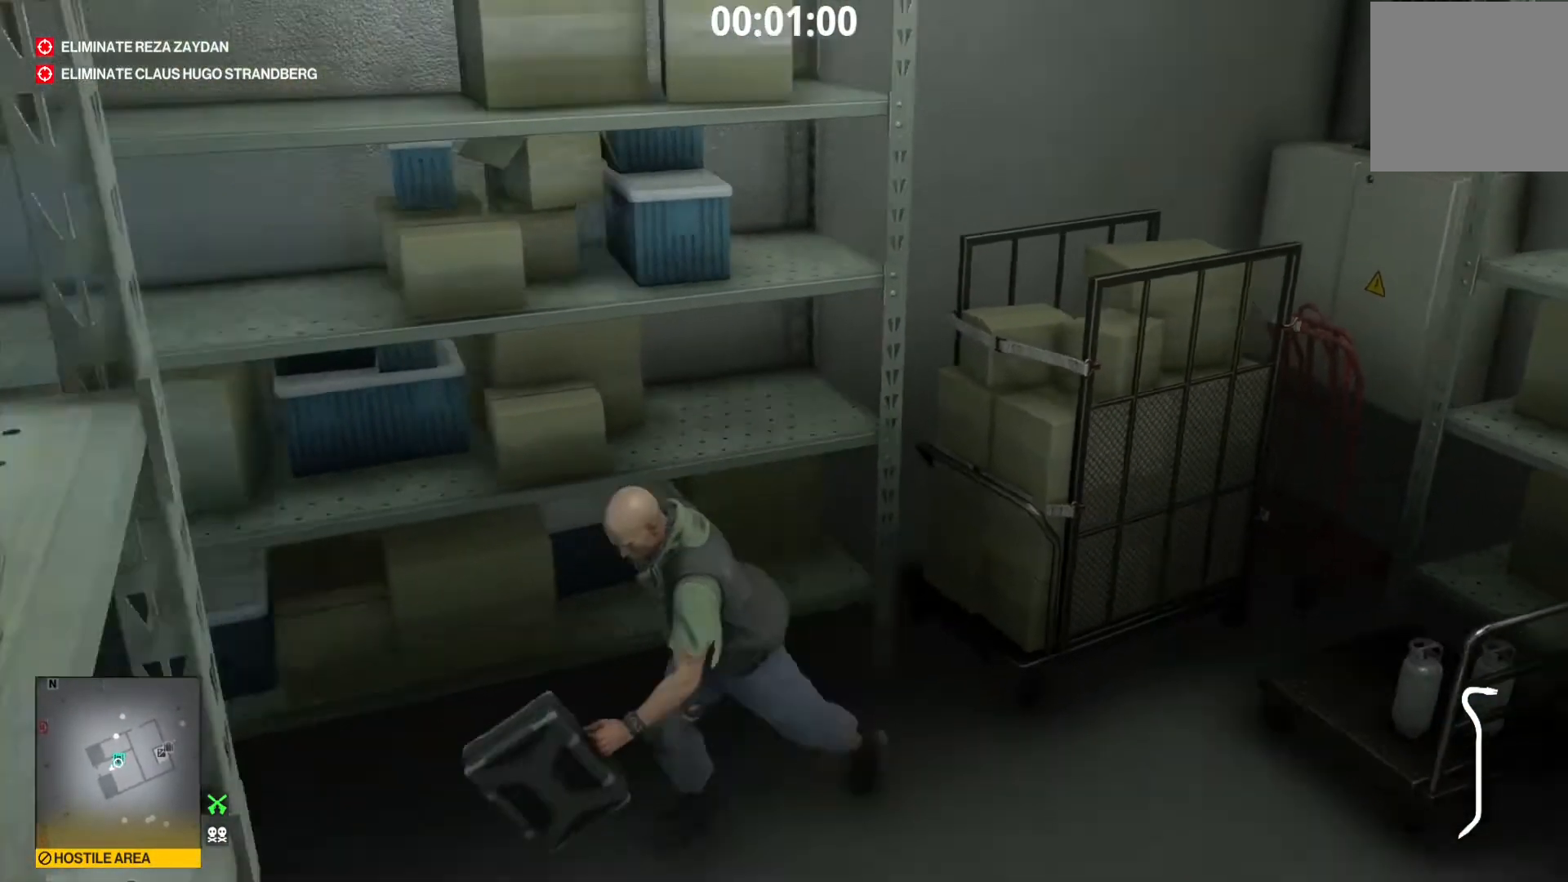
{"dt_ms": 520, "buttons": ["L1"], "left_stick": "up", "right_stick": "center"}
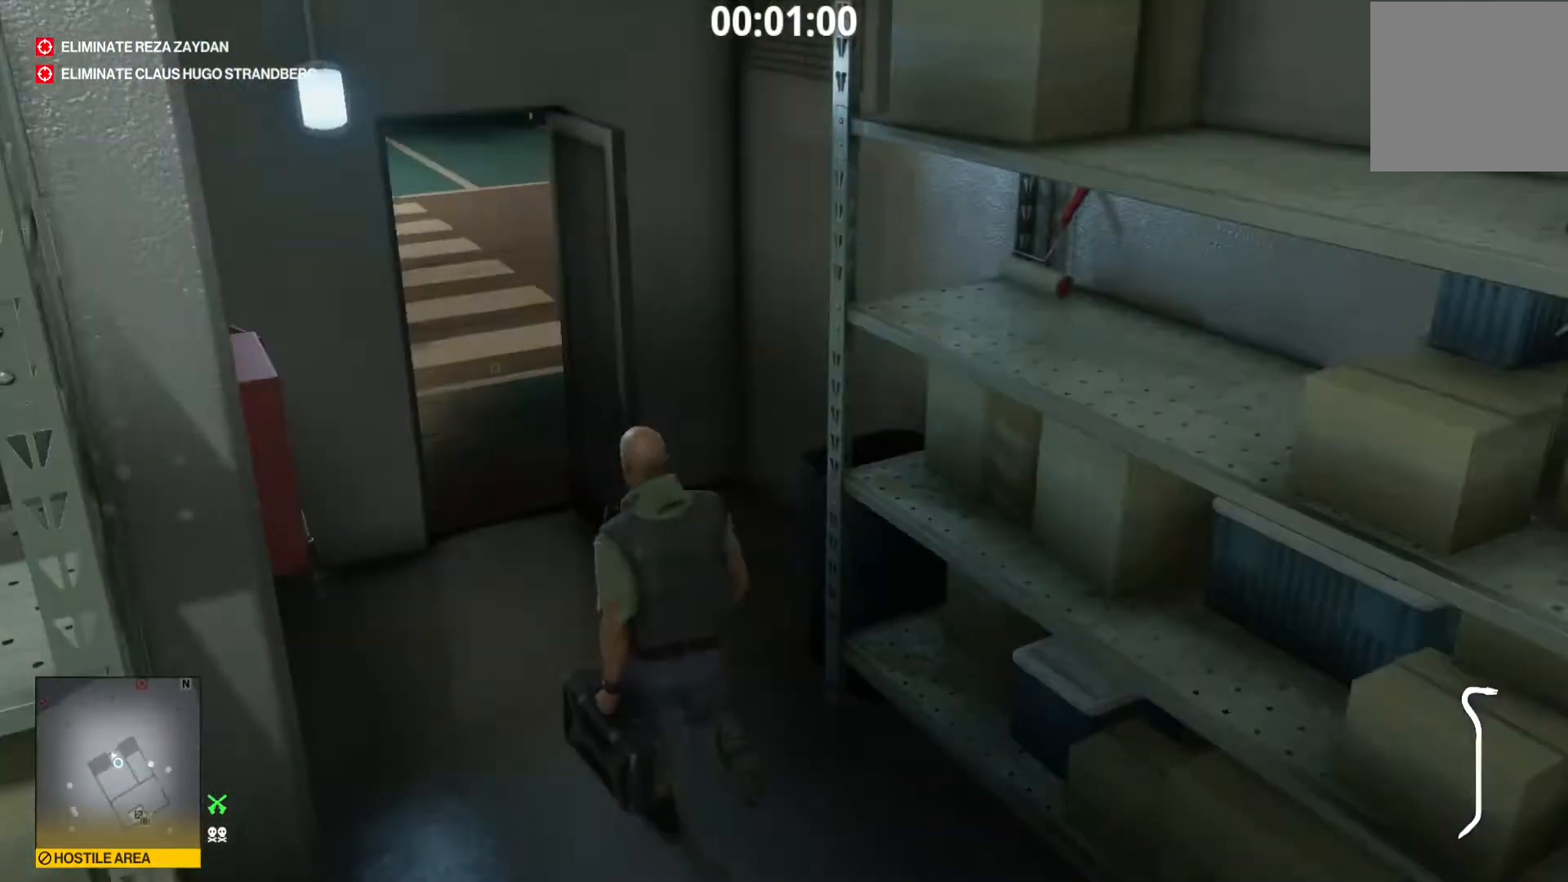
{"dt_ms": 480, "buttons": ["L1"], "left_stick": "up-left", "right_stick": "center", "events": [[280, "left_stick", "up-left"], [320, "right_stick", "left"], [480, "right_stick", "center"]]}
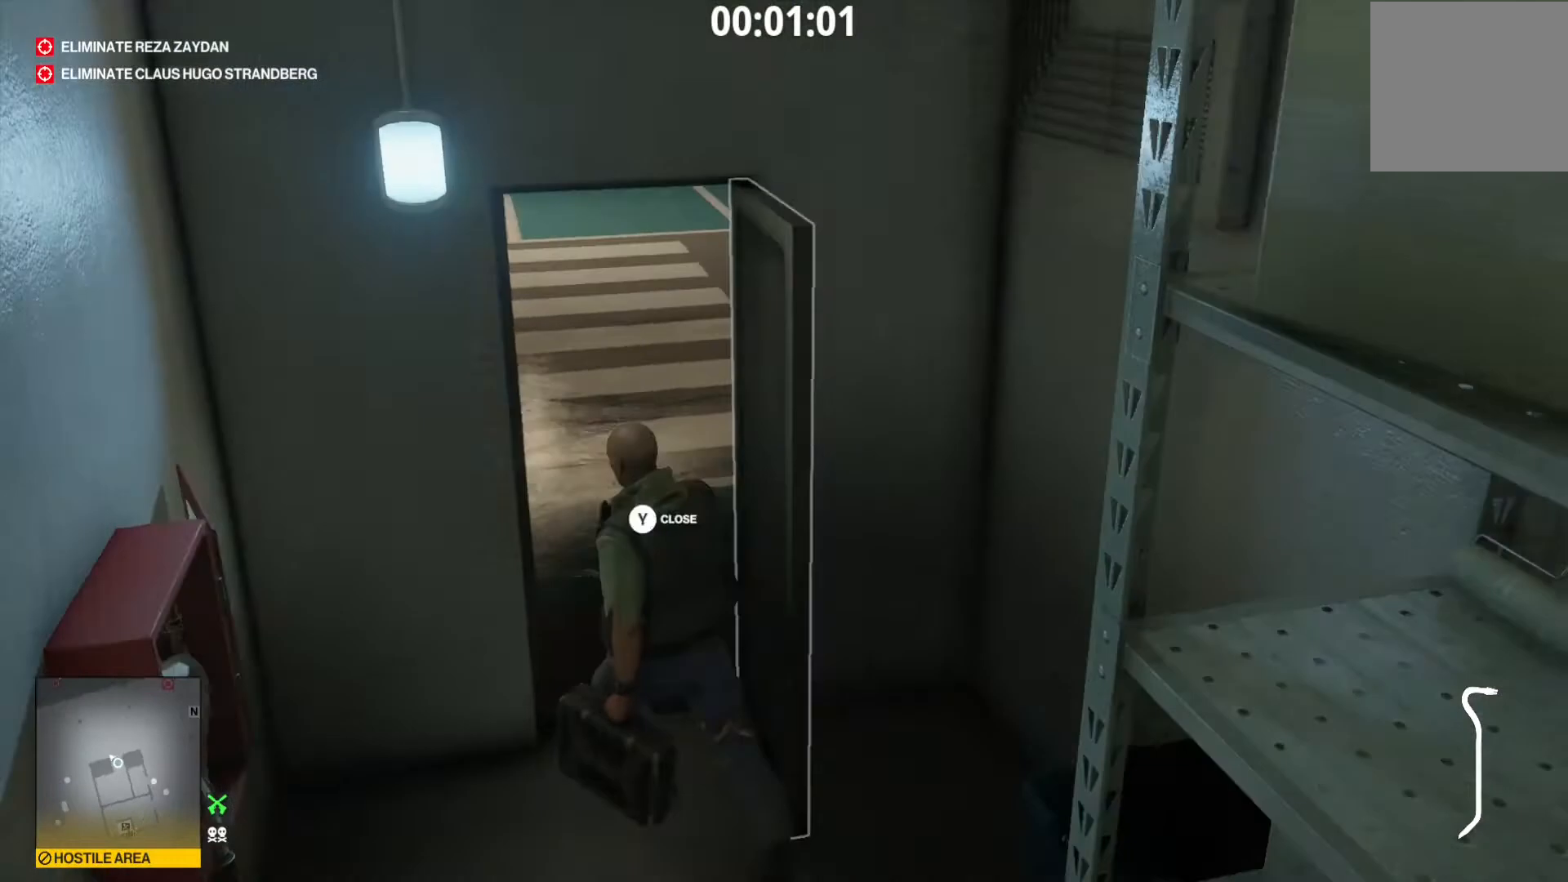
{"dt_ms": 520, "buttons": ["L1"], "left_stick": "up-left", "right_stick": "left", "events": [[80, "left_stick", "up"], [240, "left_stick", "up-right"], [240, "right_stick", "left"], [520, "left_stick", "up-left"]]}
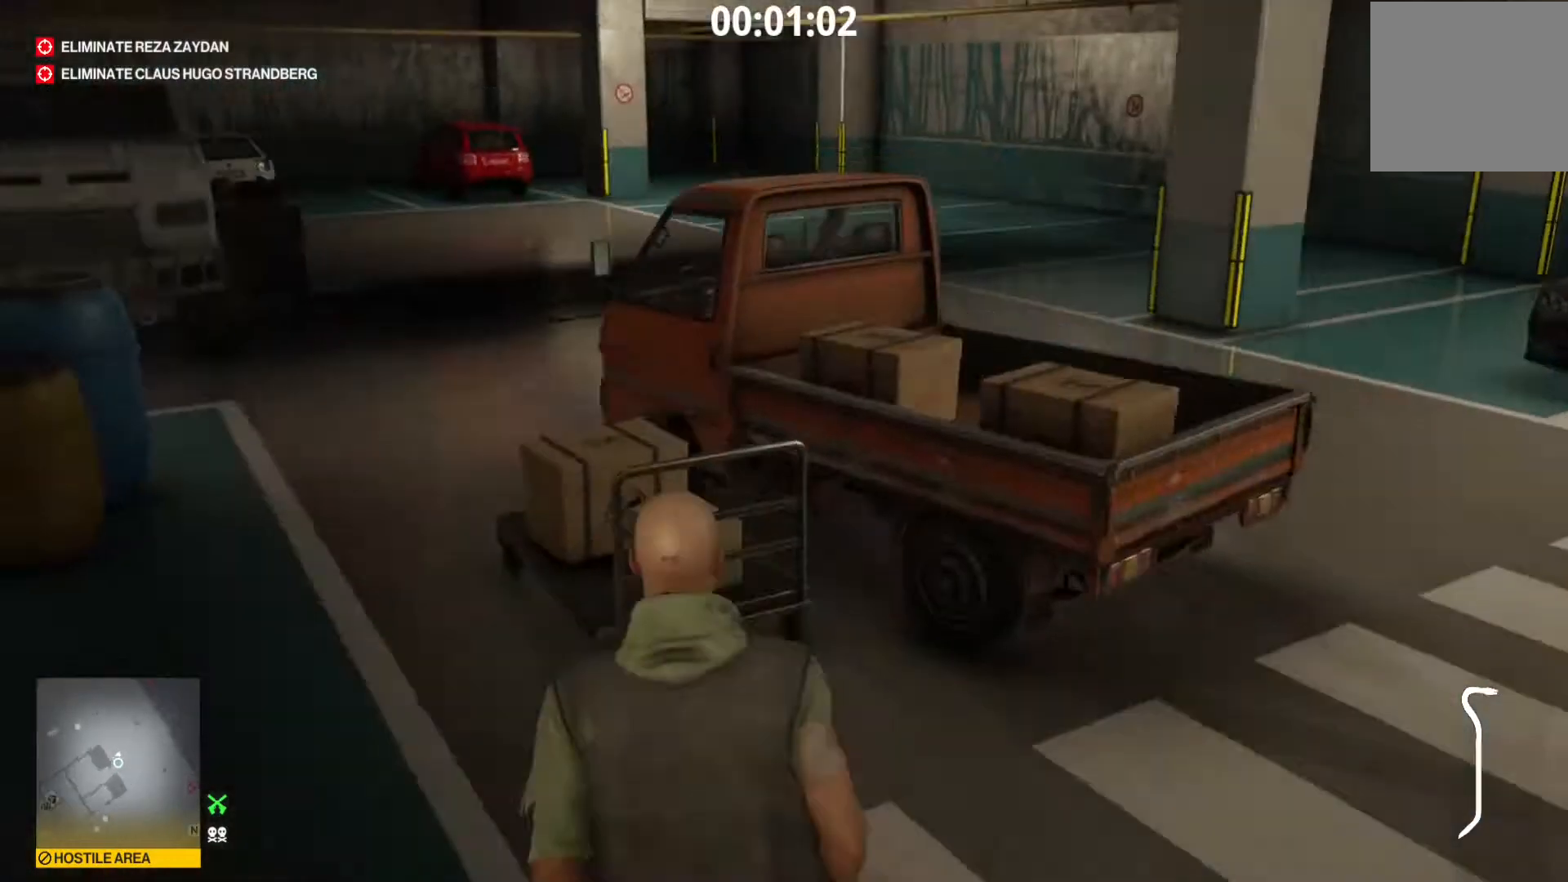
{"dt_ms": 480, "buttons": ["L1"], "left_stick": "up-right", "right_stick": "center"}
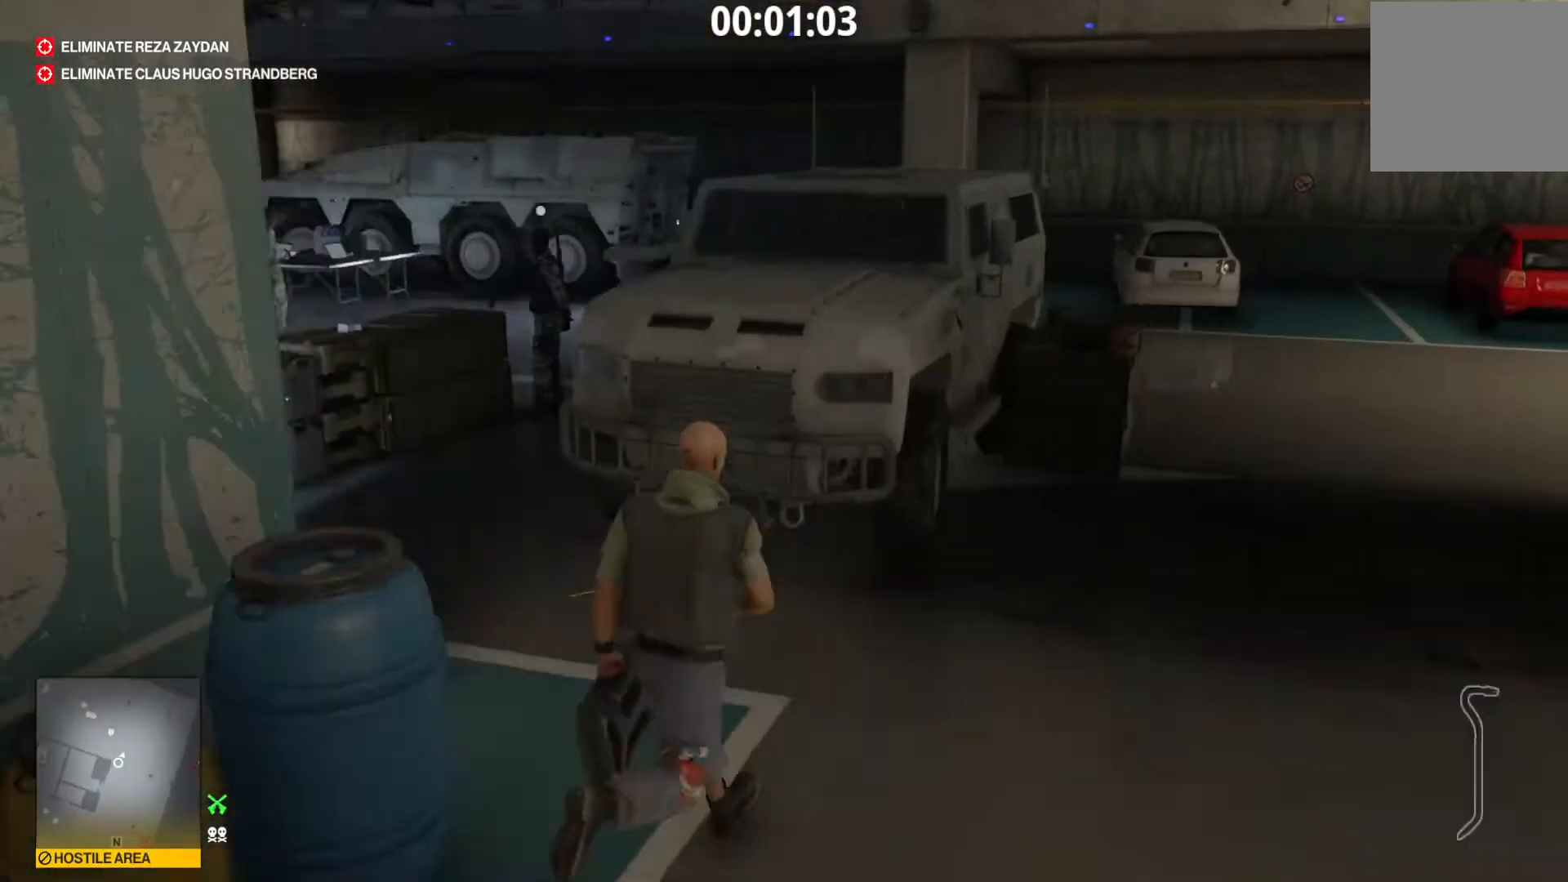
{"dt_ms": 520, "buttons": ["L1"], "left_stick": "up-right", "right_stick": "center", "events": [[320, "X", "down"], [360, "X", "up"]]}
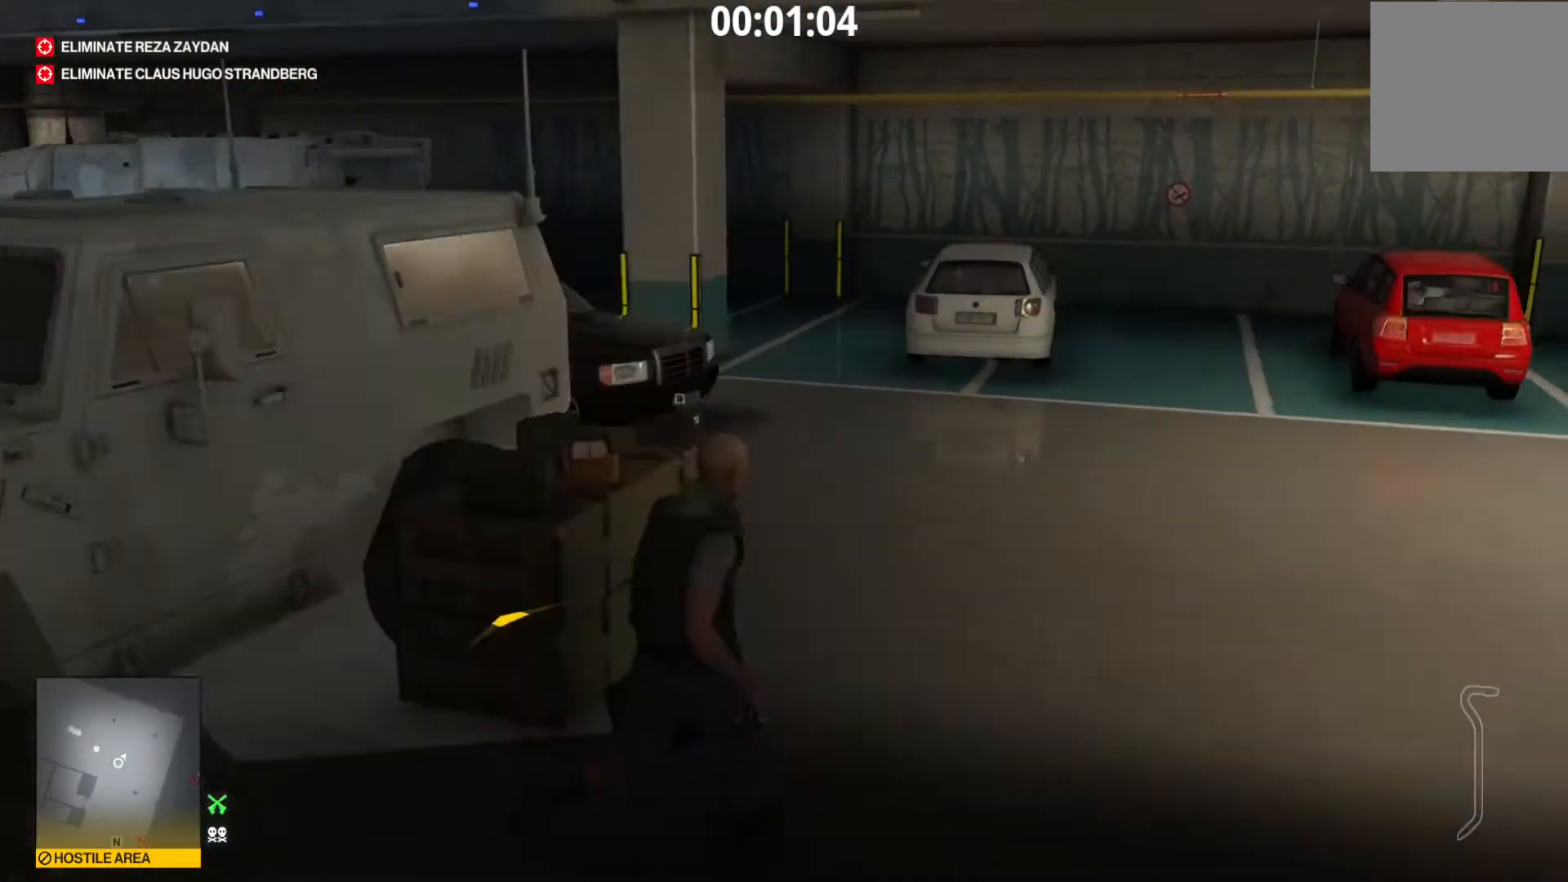
{"dt_ms": 480, "buttons": ["L1"], "left_stick": "up-right", "right_stick": "center"}
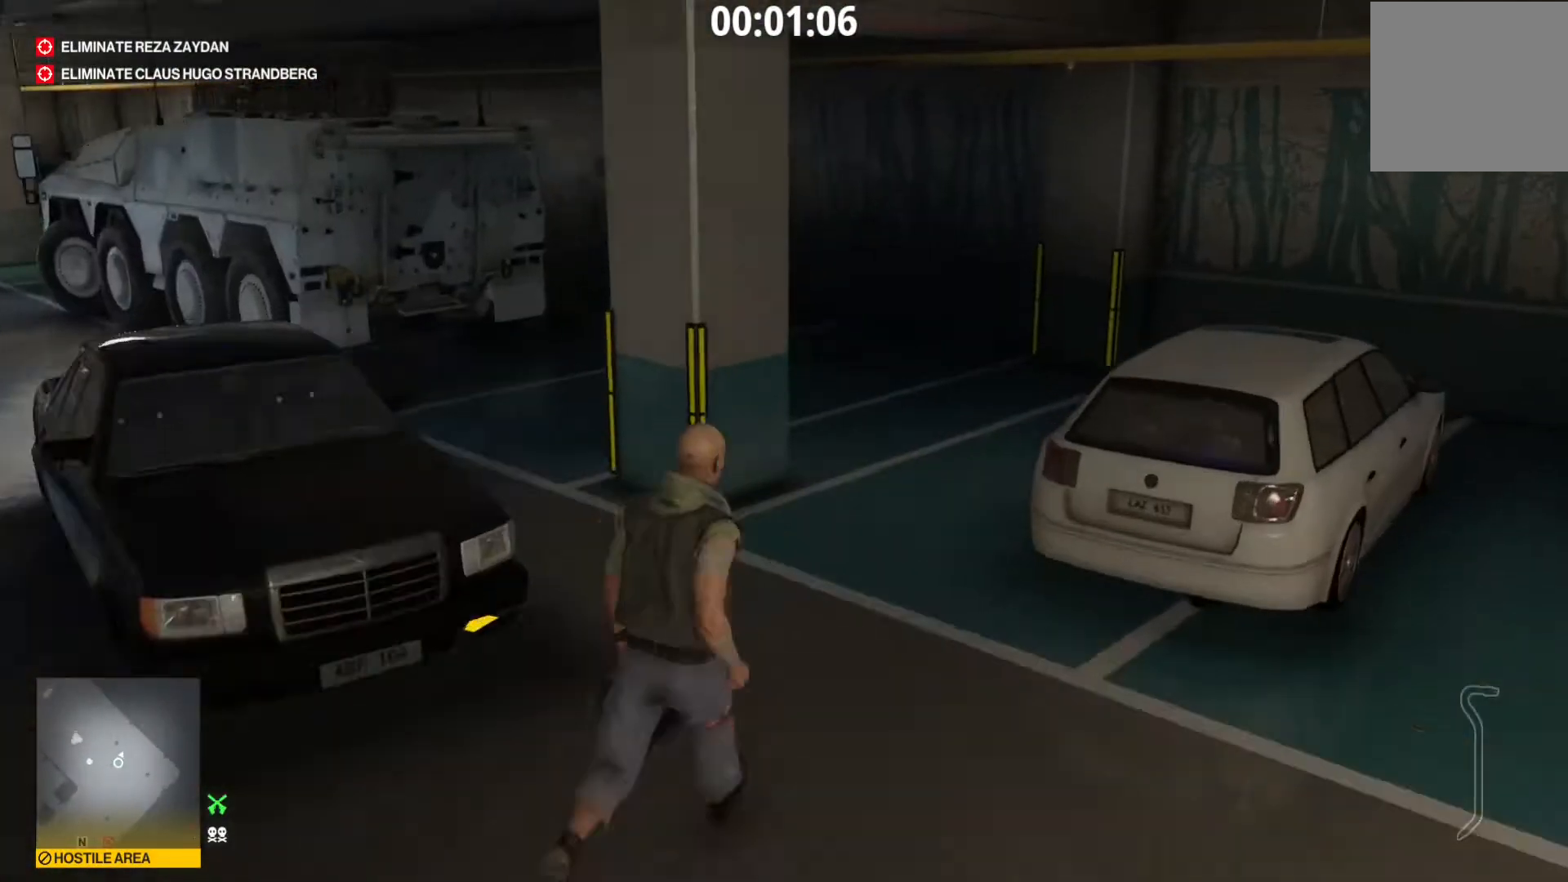
{"dt_ms": 520, "buttons": ["L1"], "left_stick": "up-right", "right_stick": "left", "events": [[520, "right_stick", "left"]]}
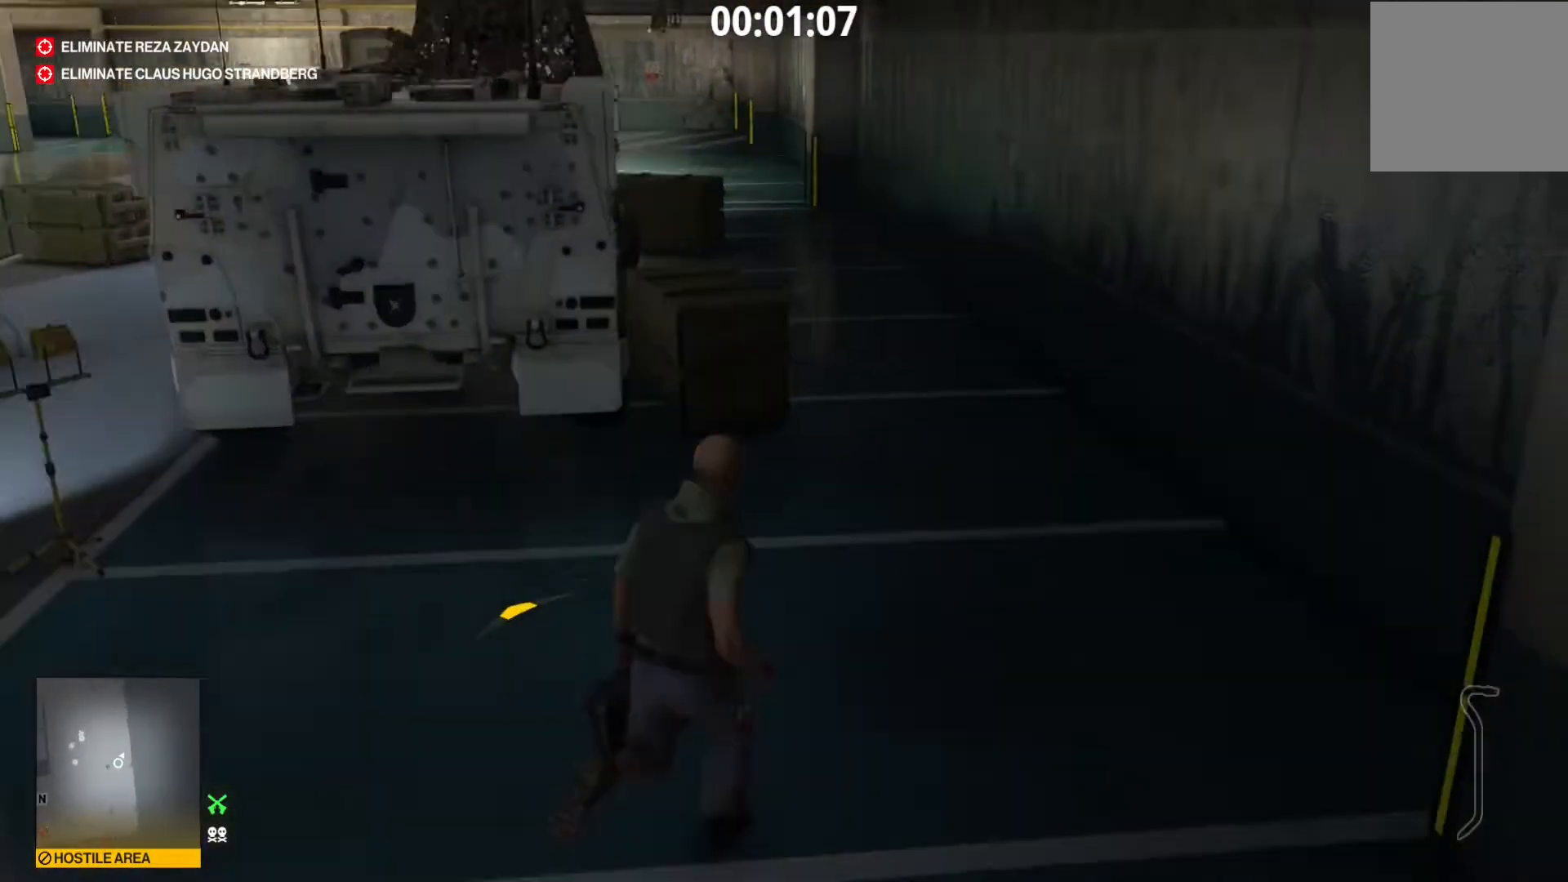
{"dt_ms": 480, "buttons": [], "left_stick": "center", "right_stick": "left", "events": [[400, "L1", "up"], [440, "left_stick", "center"]]}
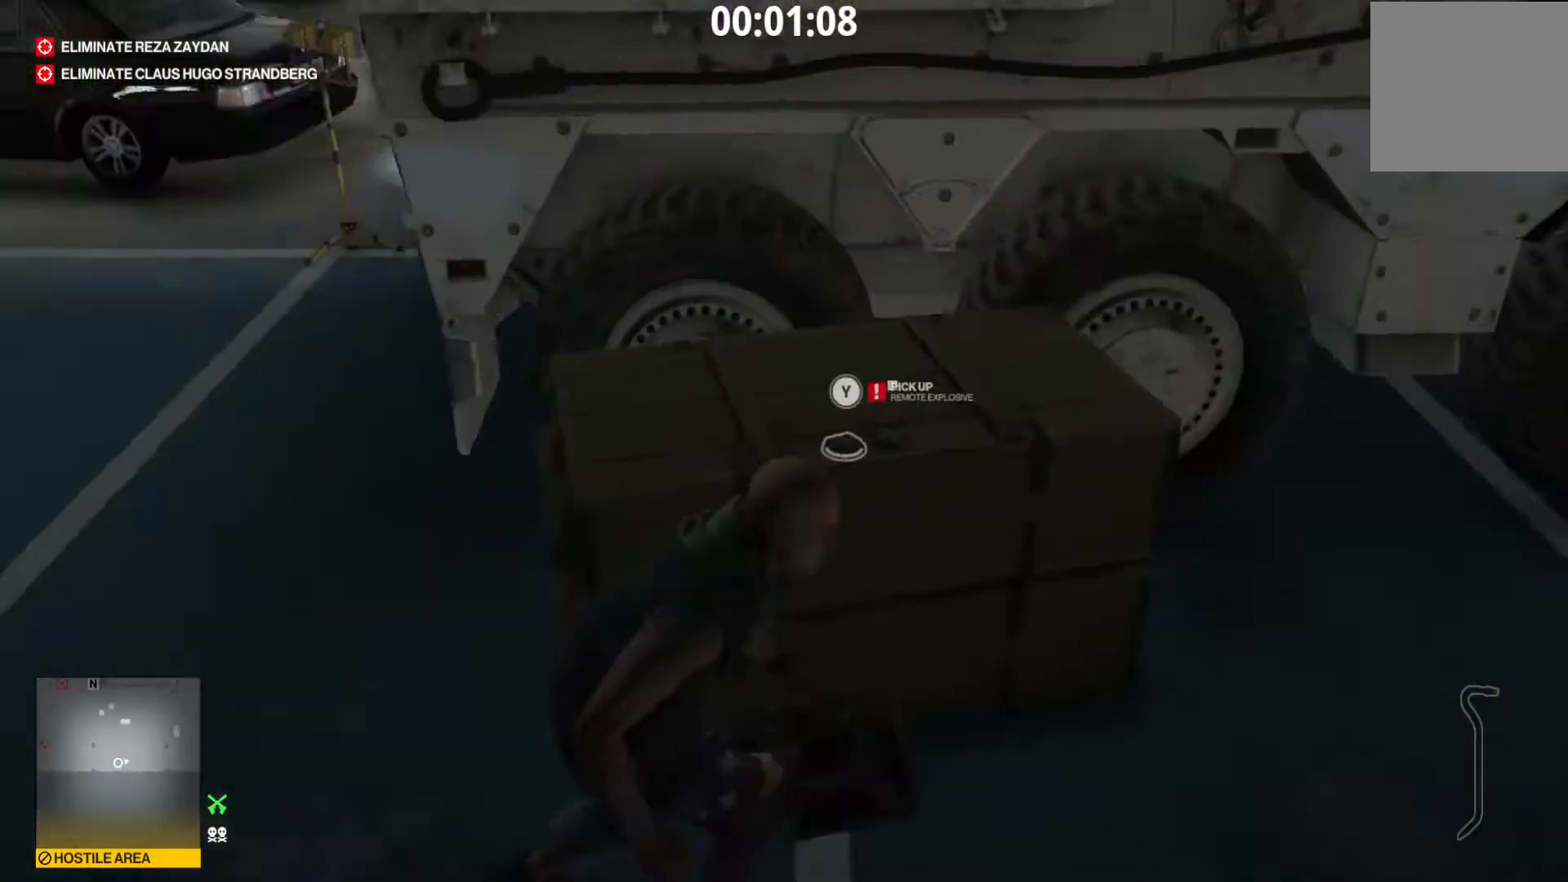
{"dt_ms": 520, "buttons": [], "left_stick": "center", "right_stick": "center", "events": [[40, "DPAD_RIGHT", "down"], [40, "right_stick", "center"], [120, "DPAD_RIGHT", "up"], [160, "DPAD_RIGHT", "down"], [320, "DPAD_RIGHT", "up"]]}
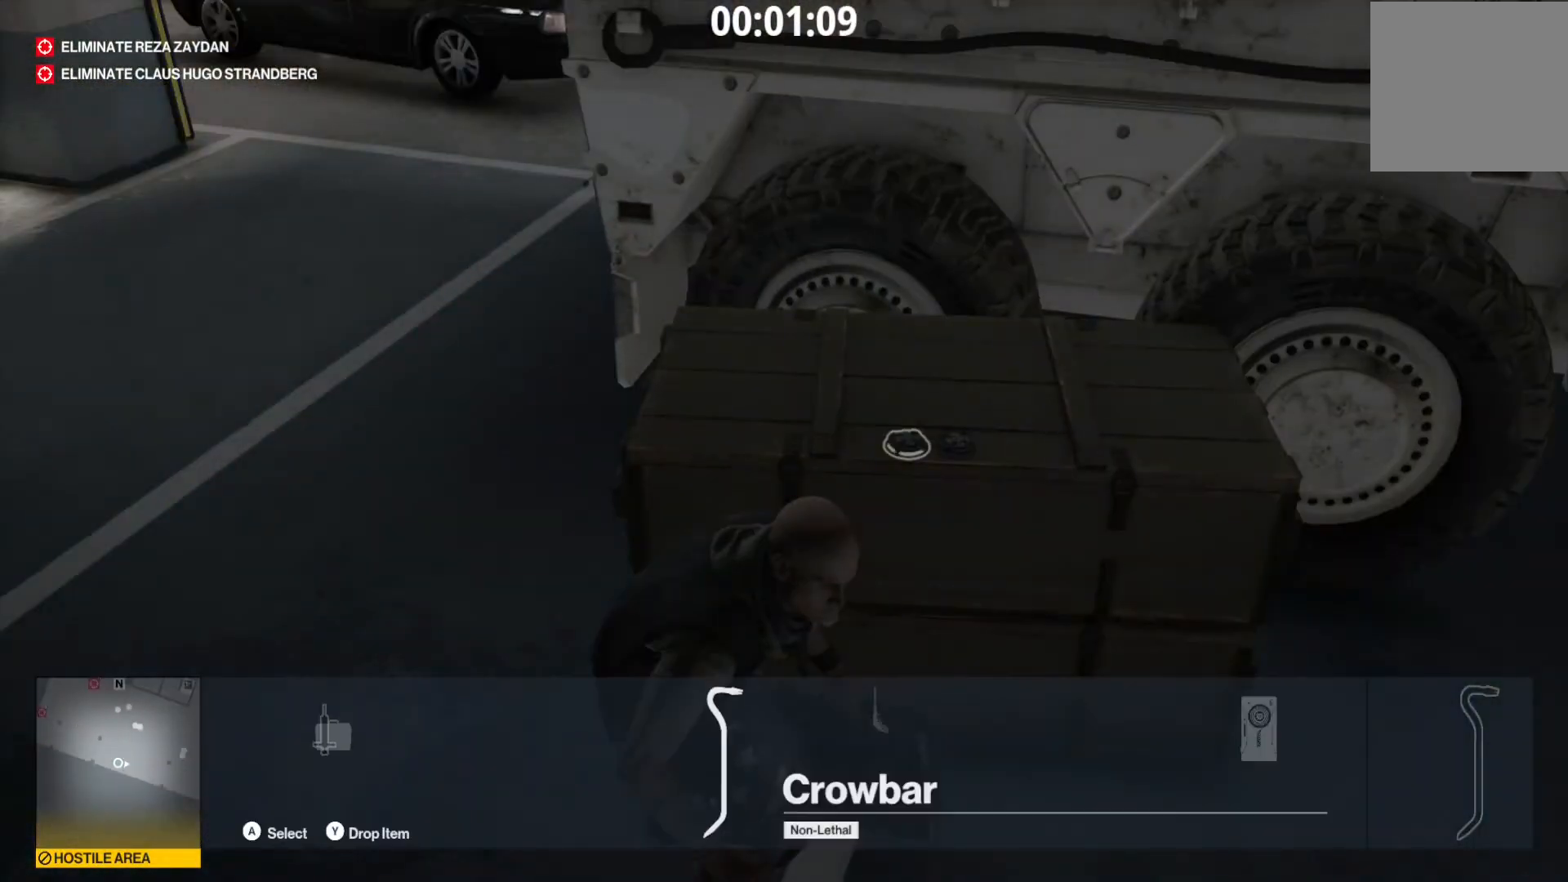
{"dt_ms": 480, "buttons": ["DPAD_RIGHT"], "left_stick": "center", "right_stick": "center", "events": [[240, "DPAD_RIGHT", "down"], [360, "DPAD_RIGHT", "up"], [440, "DPAD_RIGHT", "down"]]}
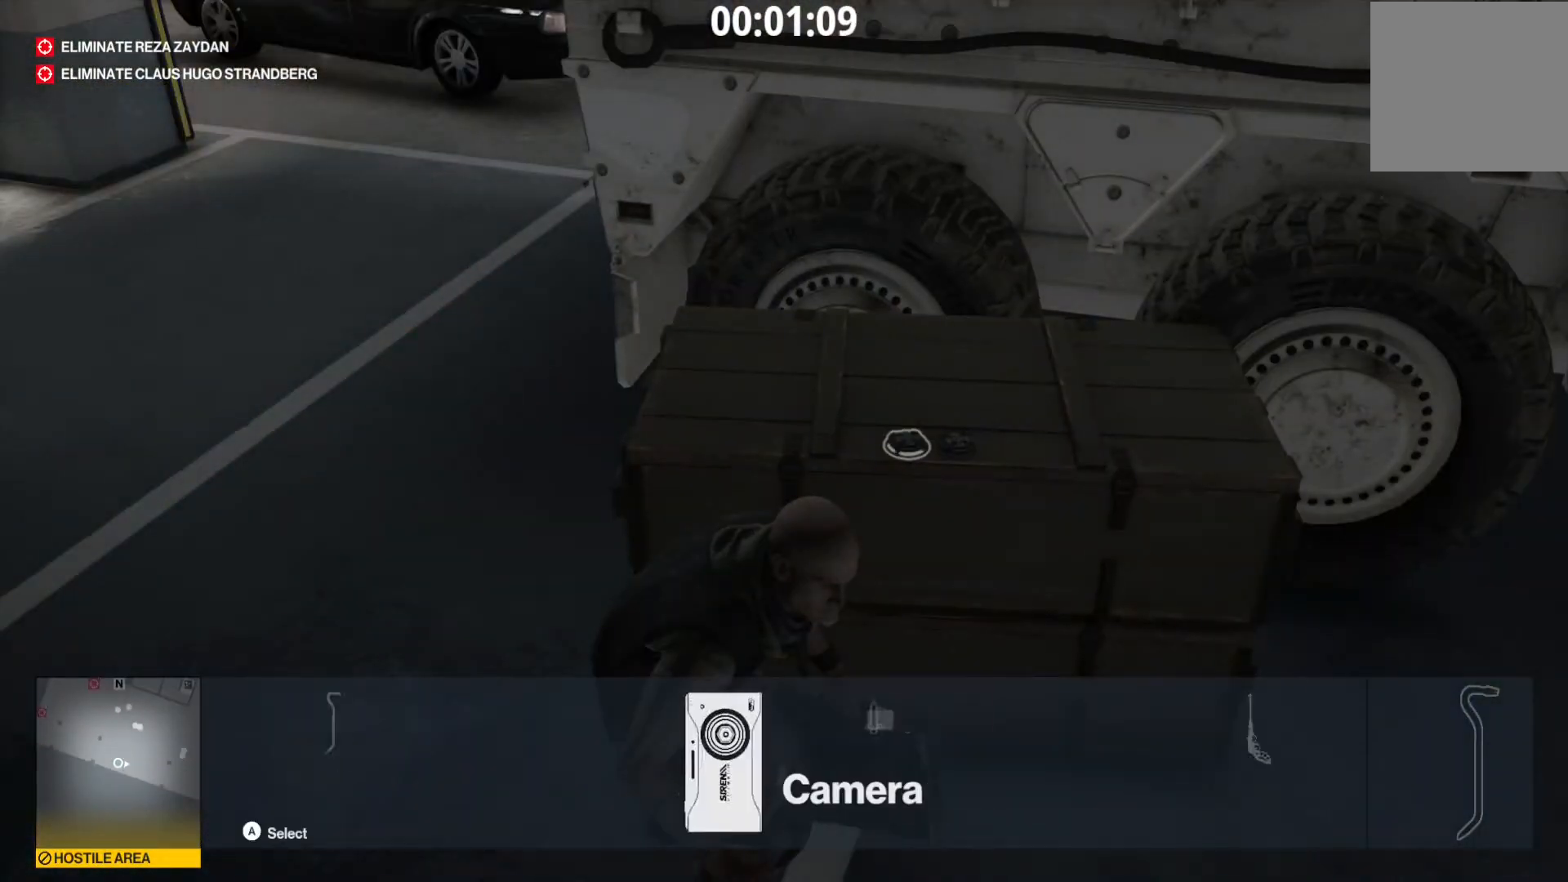
{"dt_ms": 520, "buttons": [], "left_stick": "center", "right_stick": "center", "events": [[80, "DPAD_RIGHT", "up"], [120, "DPAD_RIGHT", "down"], [240, "DPAD_RIGHT", "up"]]}
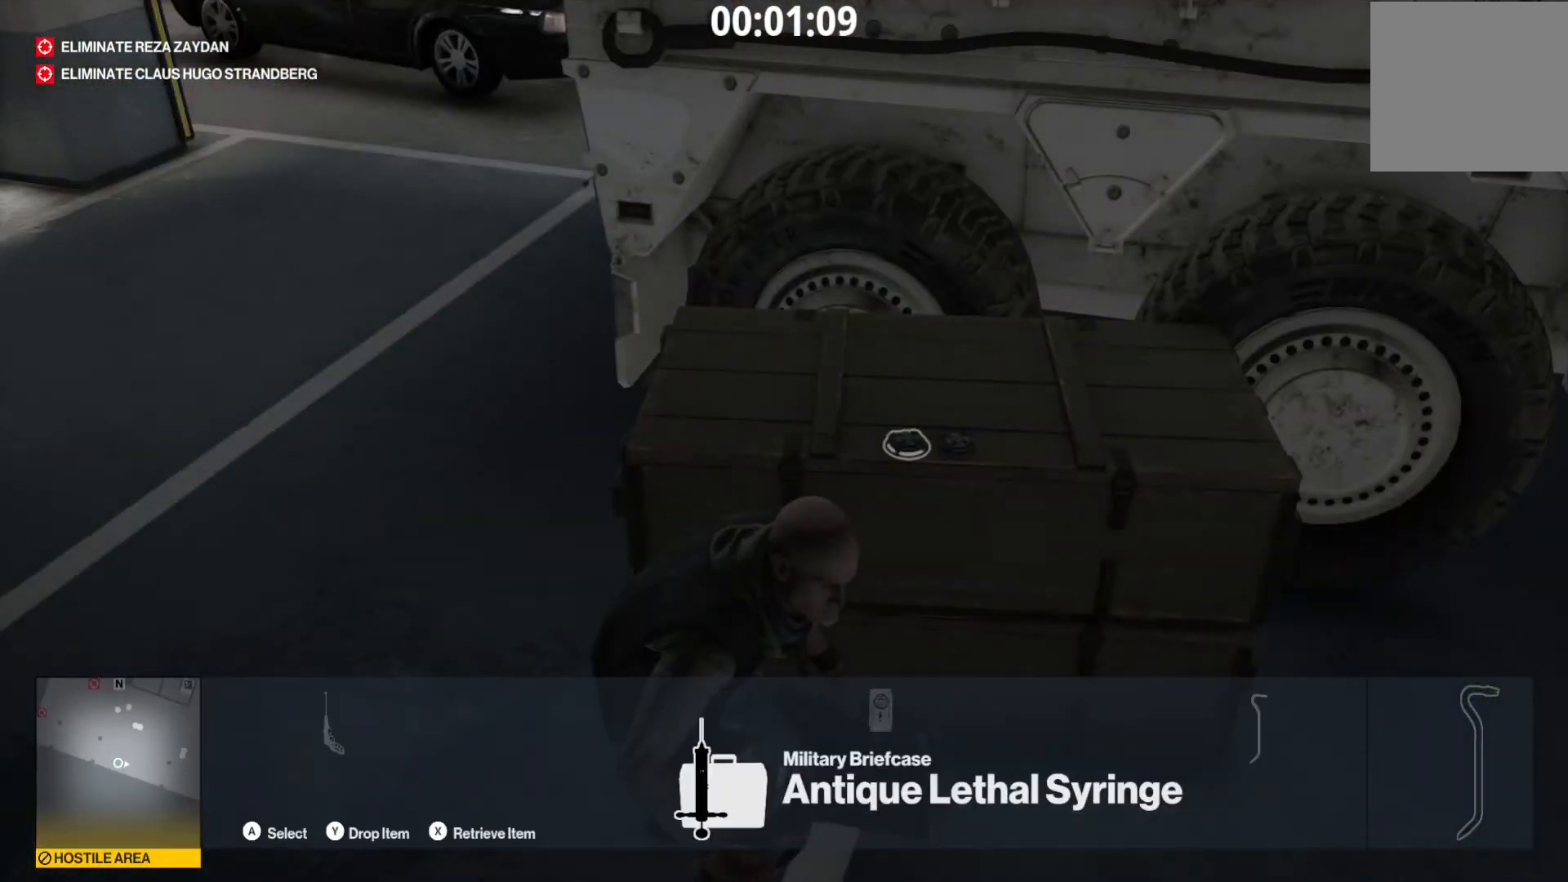
{"dt_ms": 480, "buttons": [], "left_stick": "down", "right_stick": "down-left", "events": [[120, "X", "down"], [240, "X", "up"], [360, "left_stick", "down"], [360, "right_stick", "down-left"]]}
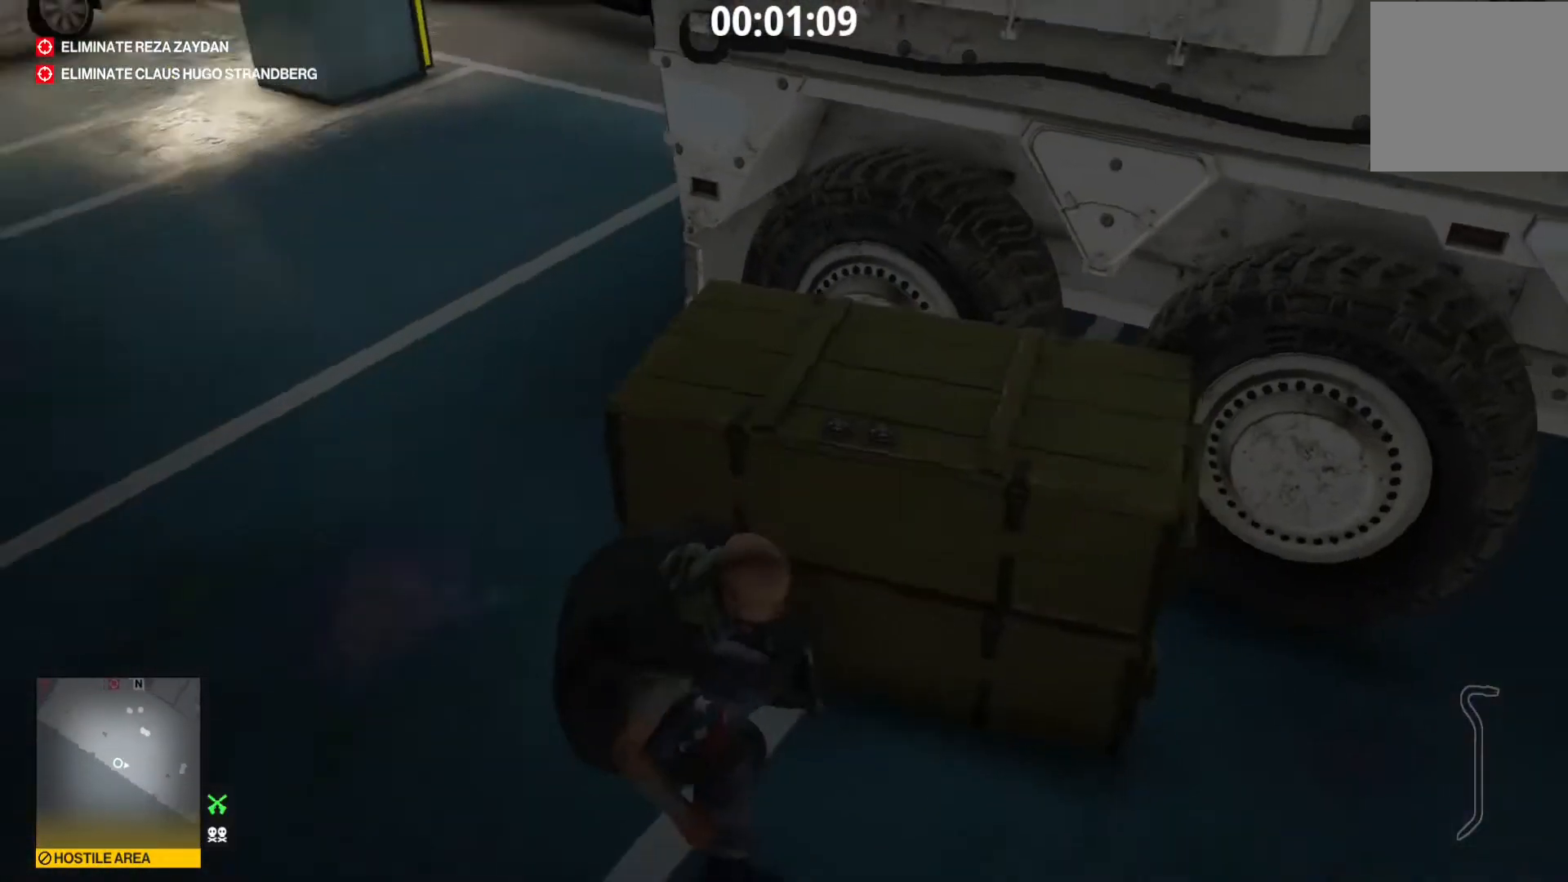
{"dt_ms": 520, "buttons": [], "left_stick": "center", "right_stick": "center", "events": [[160, "right_stick", "center"], [240, "left_stick", "center"], [400, "left_stick", "up-left"], [520, "left_stick", "center"]]}
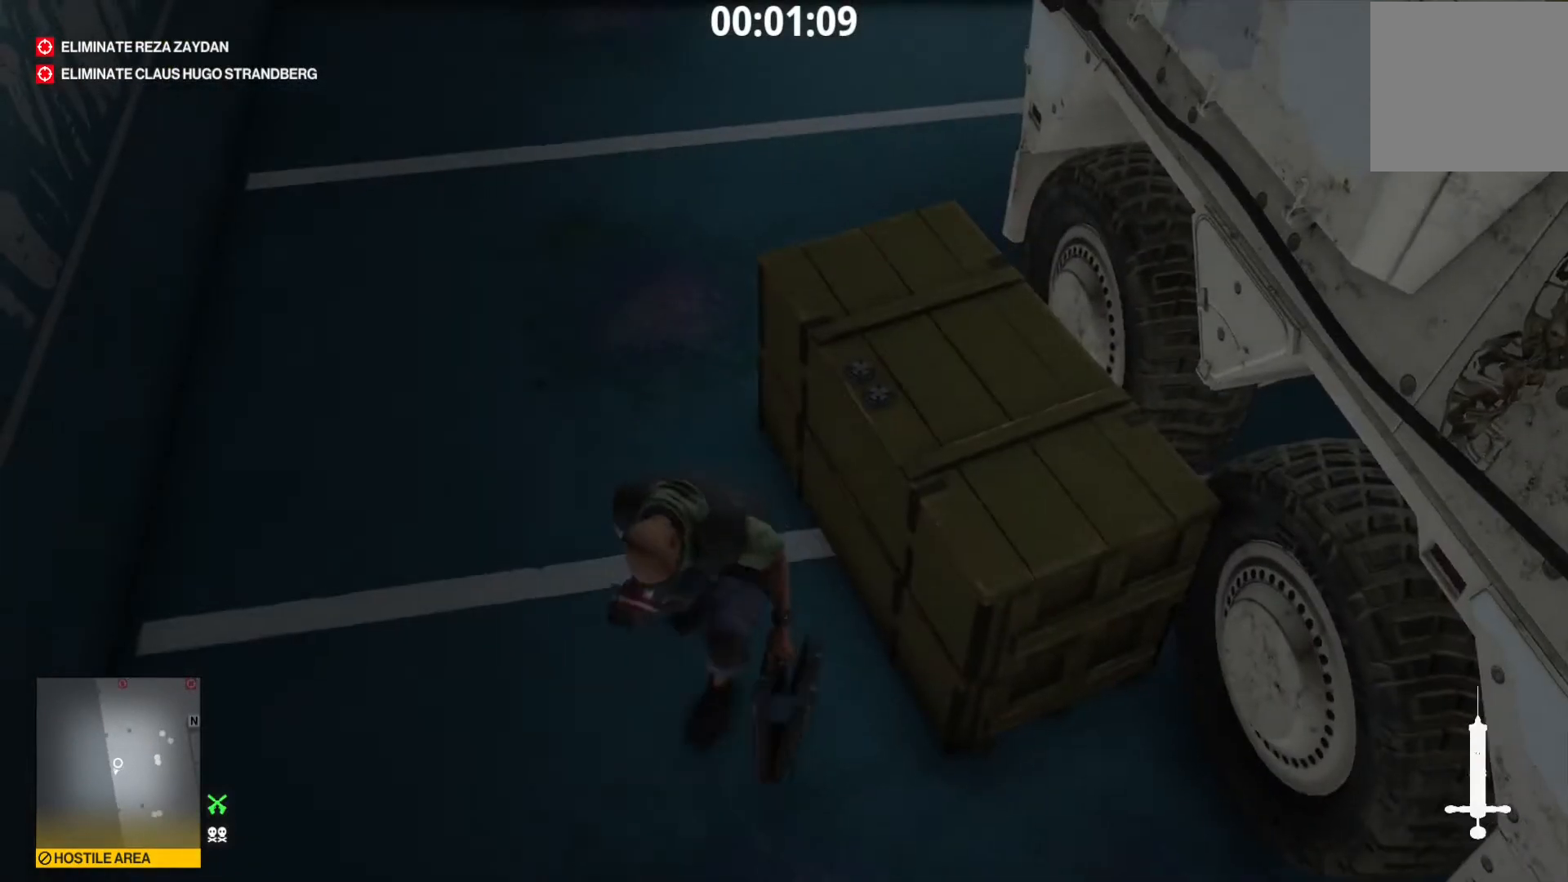
{"dt_ms": 480, "buttons": ["DPAD_UP"], "left_stick": "center", "right_stick": "center", "events": [[320, "left_stick", "left"], [360, "DPAD_UP", "down"], [440, "left_stick", "center"]]}
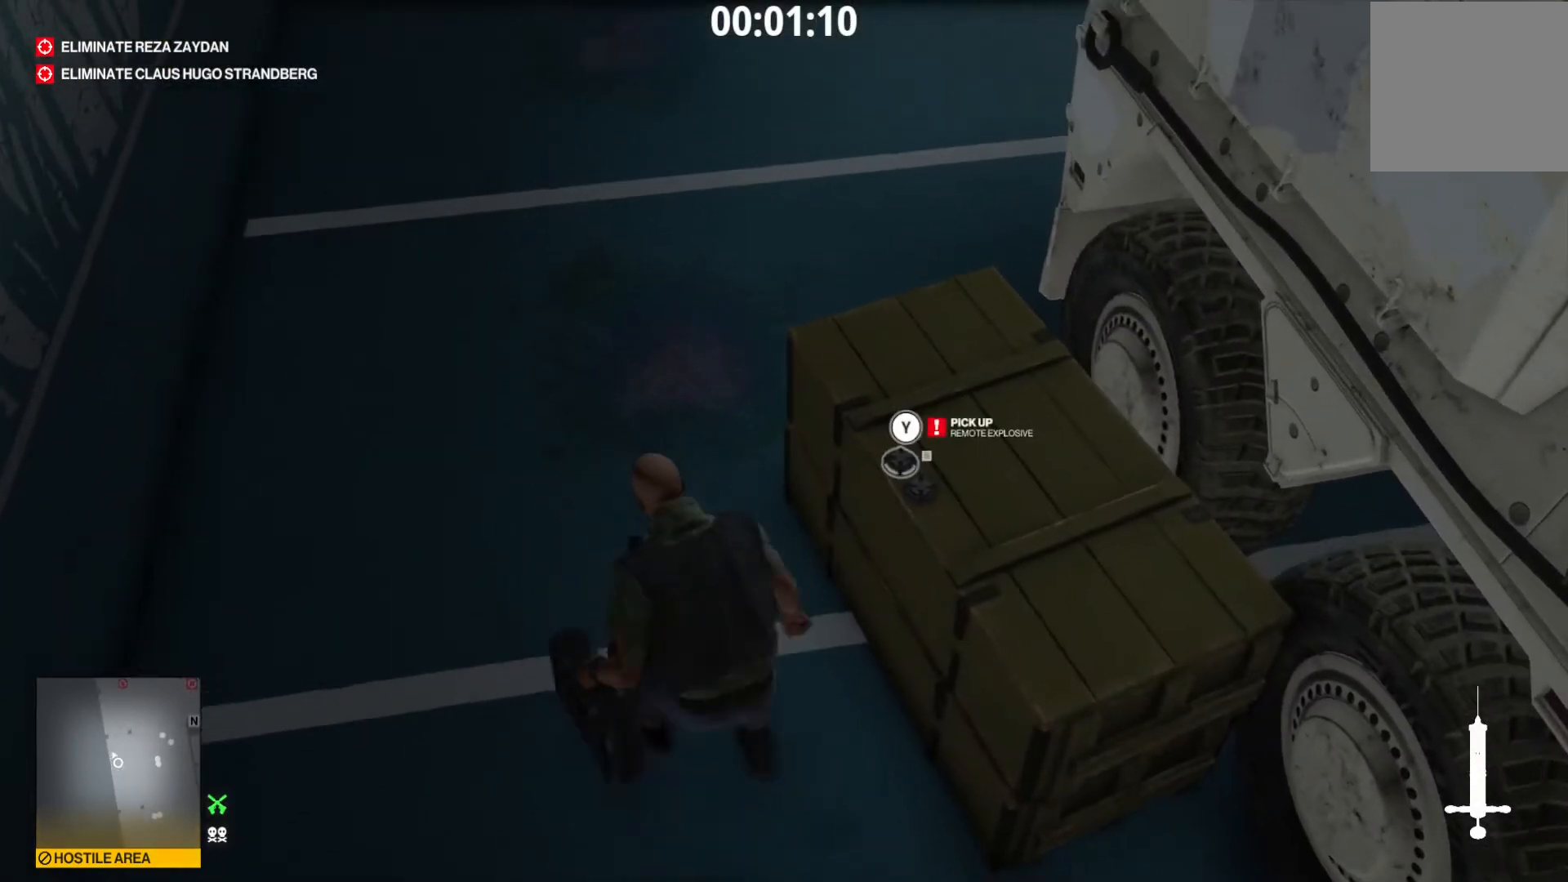
{"dt_ms": 520, "buttons": ["L2"], "left_stick": "down-left", "right_stick": "center", "events": [[80, "DPAD_UP", "up"], [360, "right_stick", "down"], [400, "left_stick", "down-left"], [480, "L2", "down"], [480, "right_stick", "center"]]}